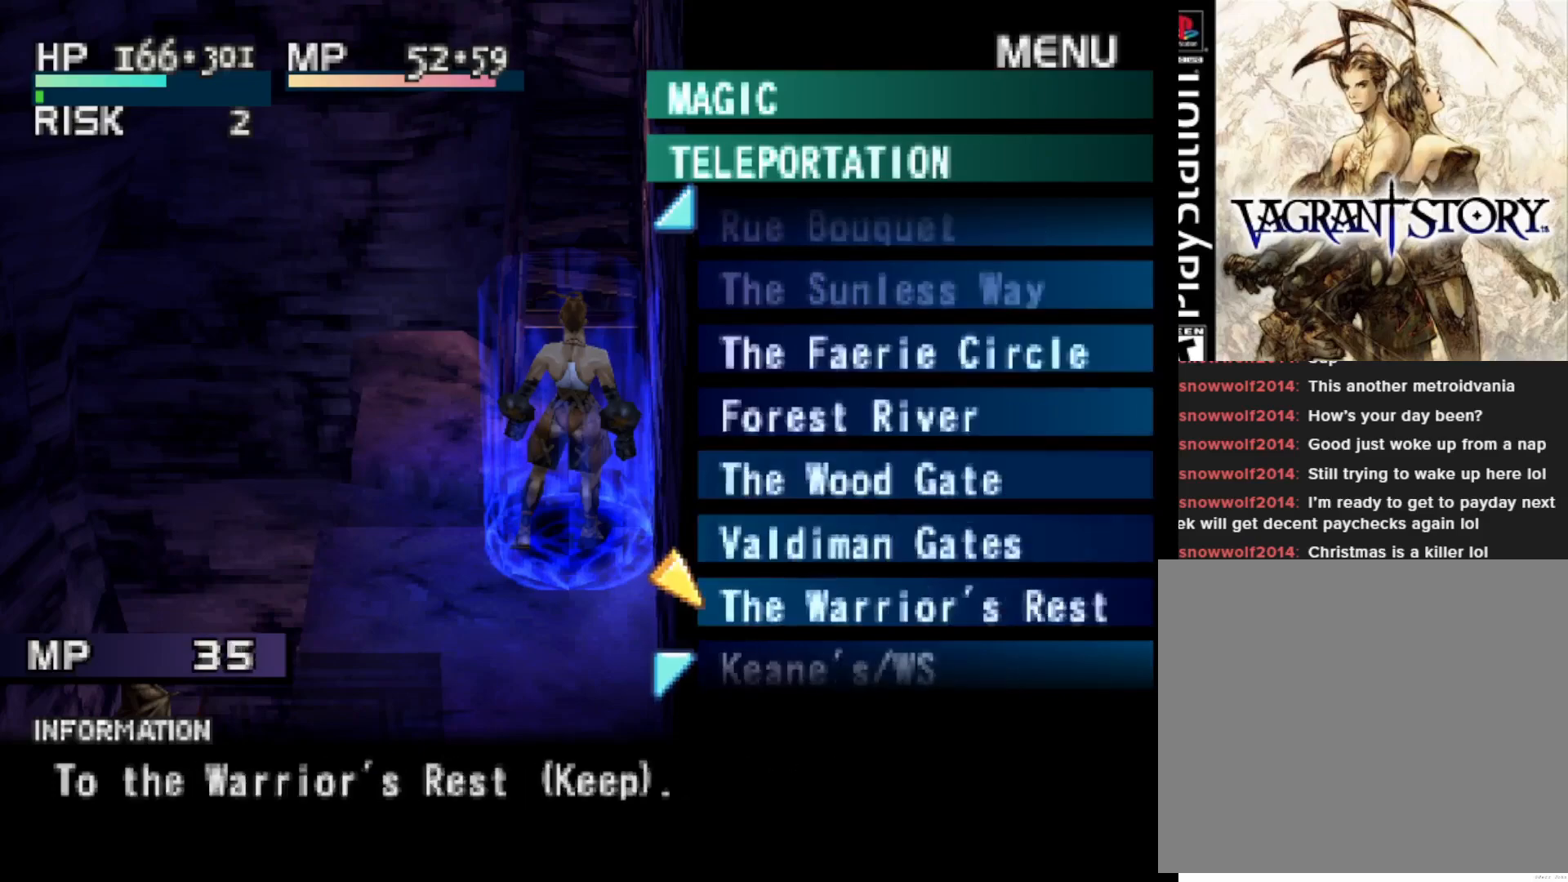
Gameplay with a controller (PlayStation layout); each line is a JSON object with the inputs held at the frame after it. "events" lists button and stick changes between this image and that frame as [ms after this image, input, new state], when the widget could be followed in between. Not read: left_stick.
{"buttons": ["DPAD_DOWN"], "right_stick": "center", "events": []}
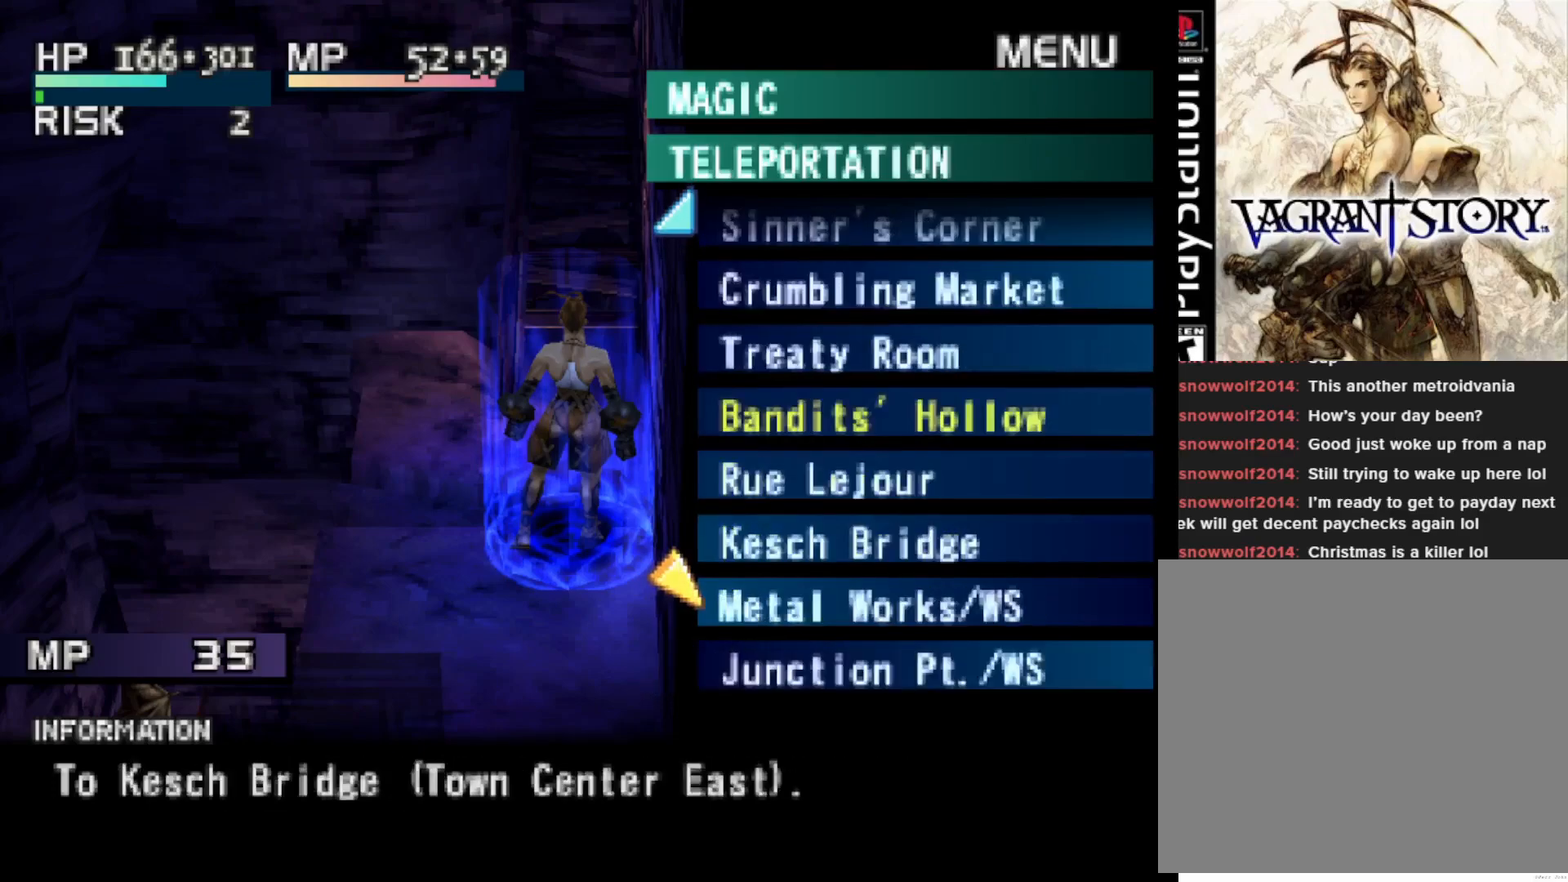
{"buttons": [], "right_stick": "center", "events": [[117, "DPAD_DOWN", "up"]]}
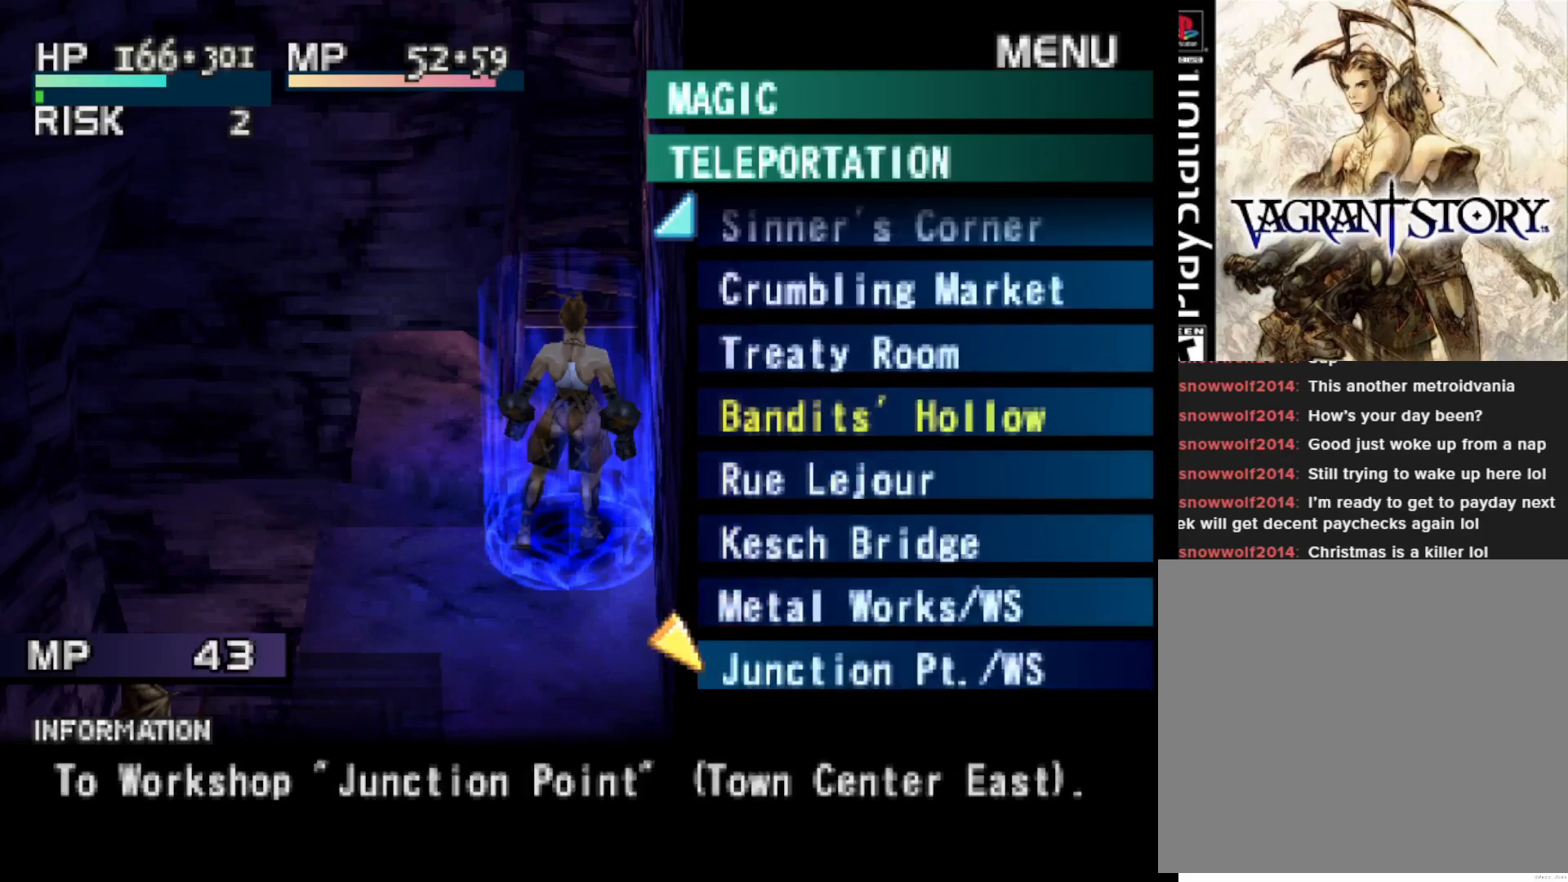
{"buttons": [], "right_stick": "center", "events": [[100, "DPAD_UP", "down"], [217, "DPAD_UP", "up"]]}
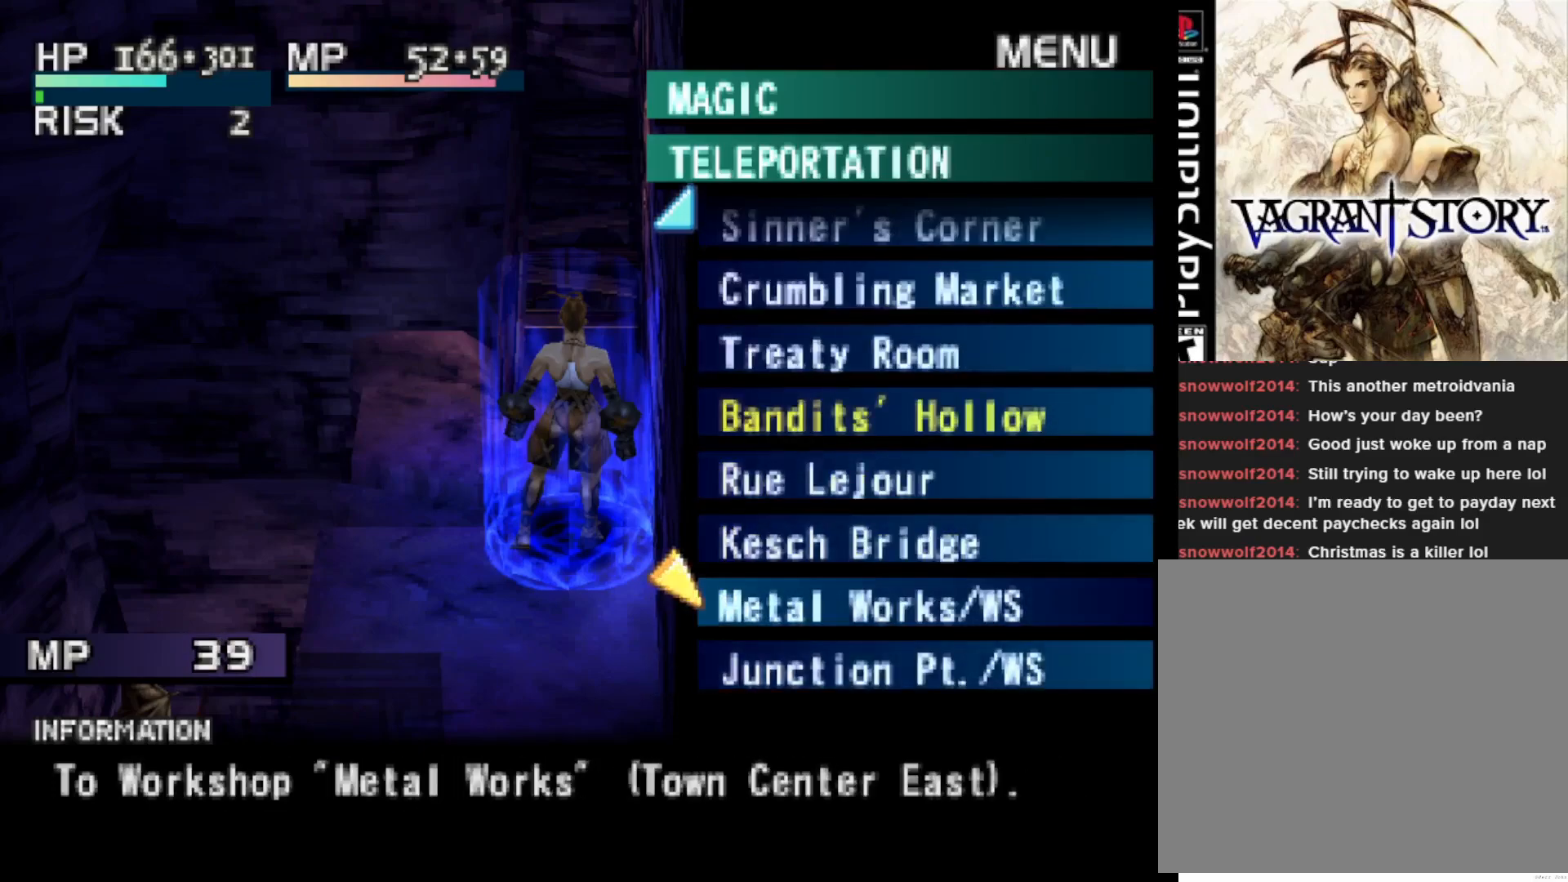
{"buttons": [], "right_stick": "center", "events": []}
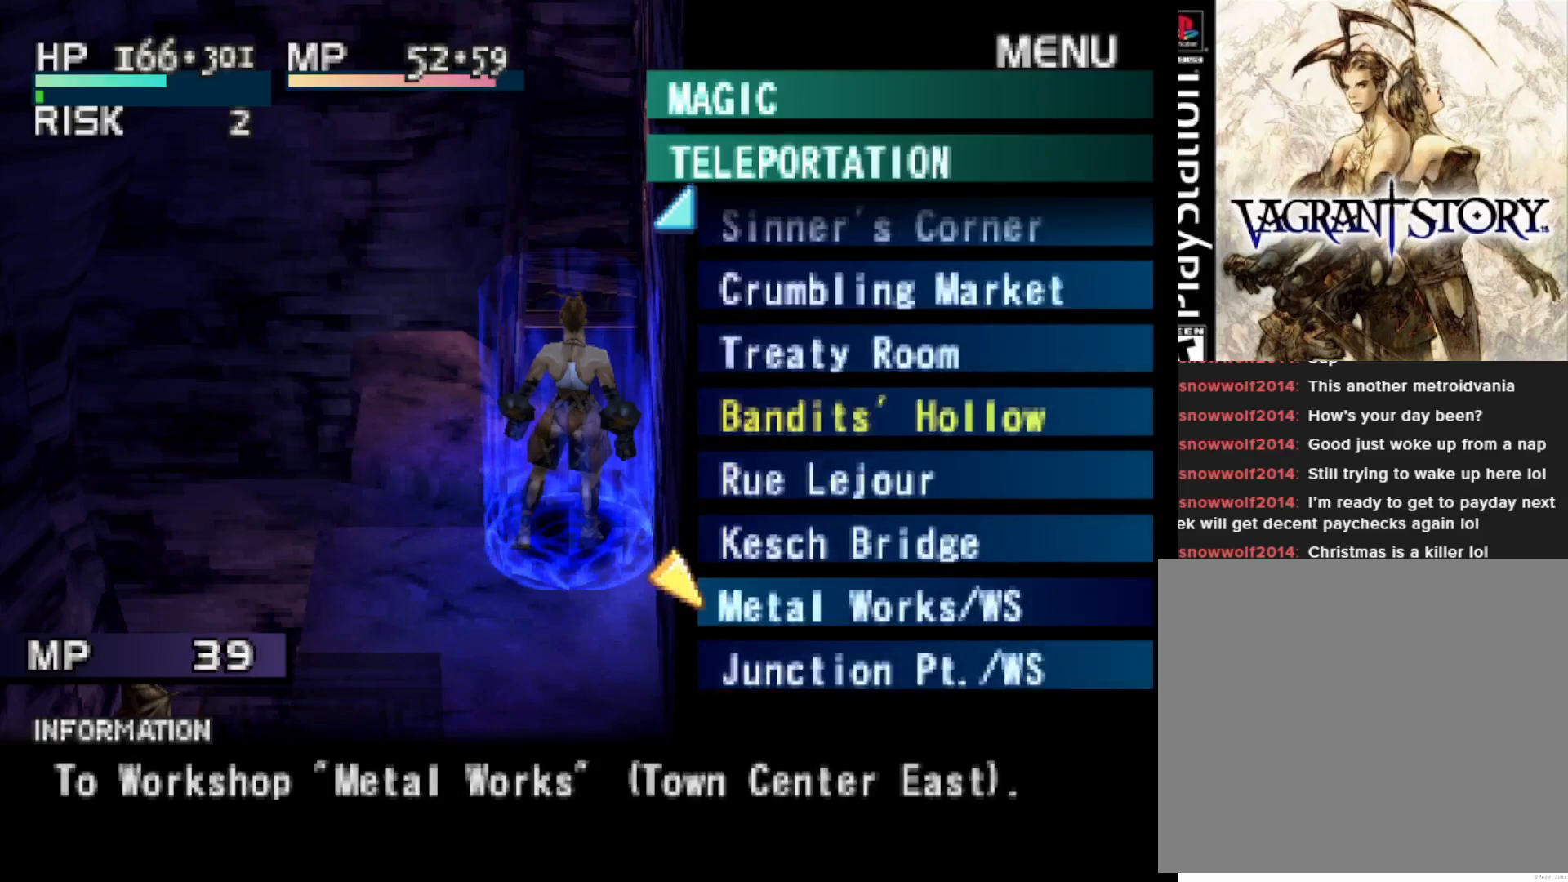
{"buttons": [], "right_stick": "center", "events": []}
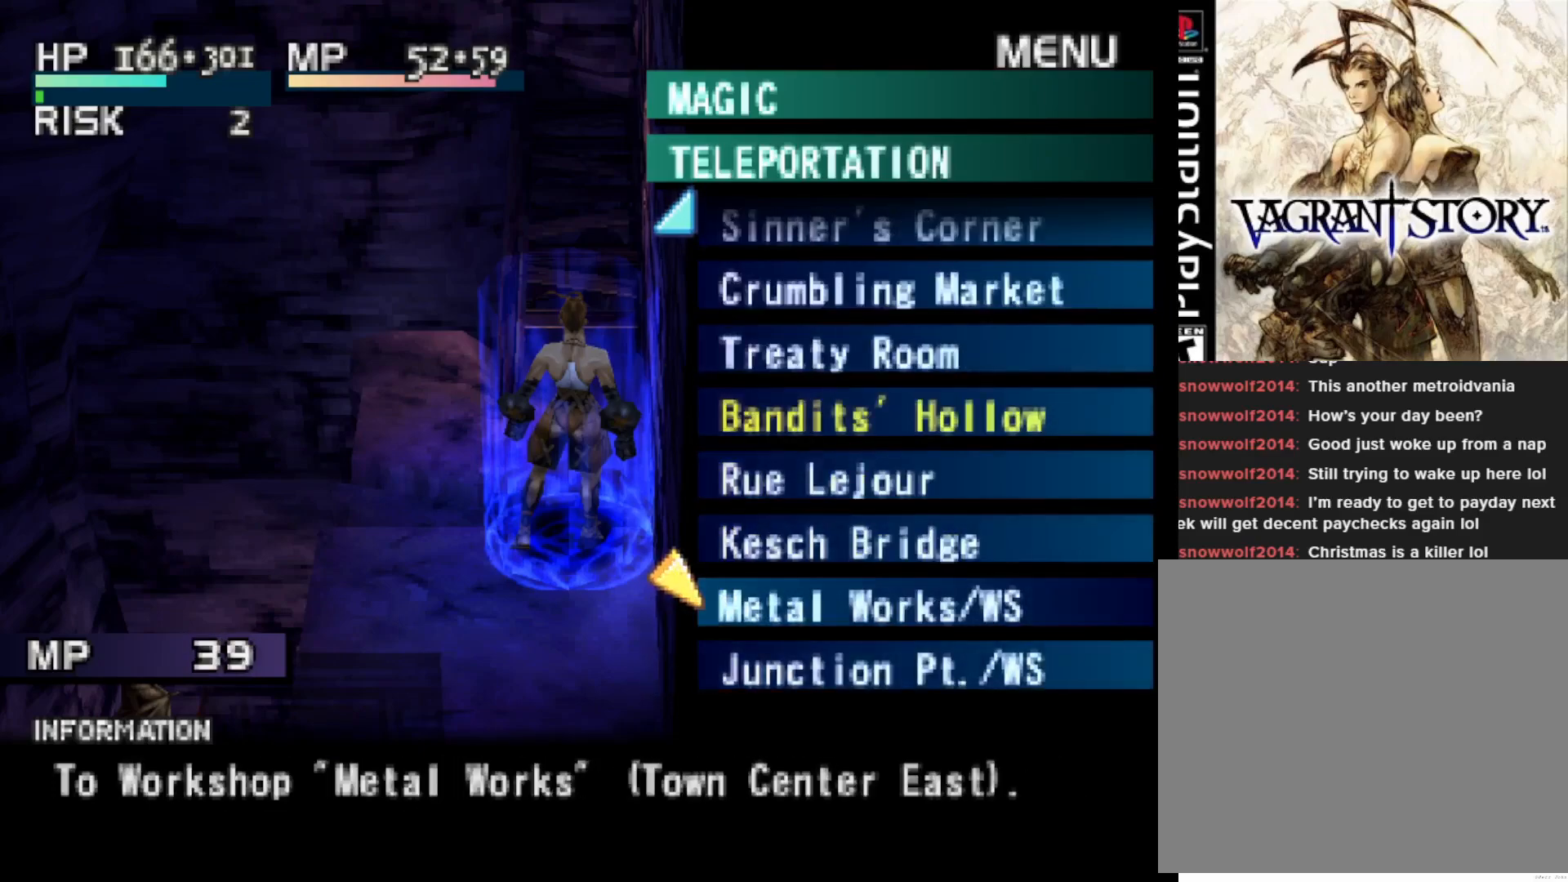
{"buttons": [], "right_stick": "center", "events": []}
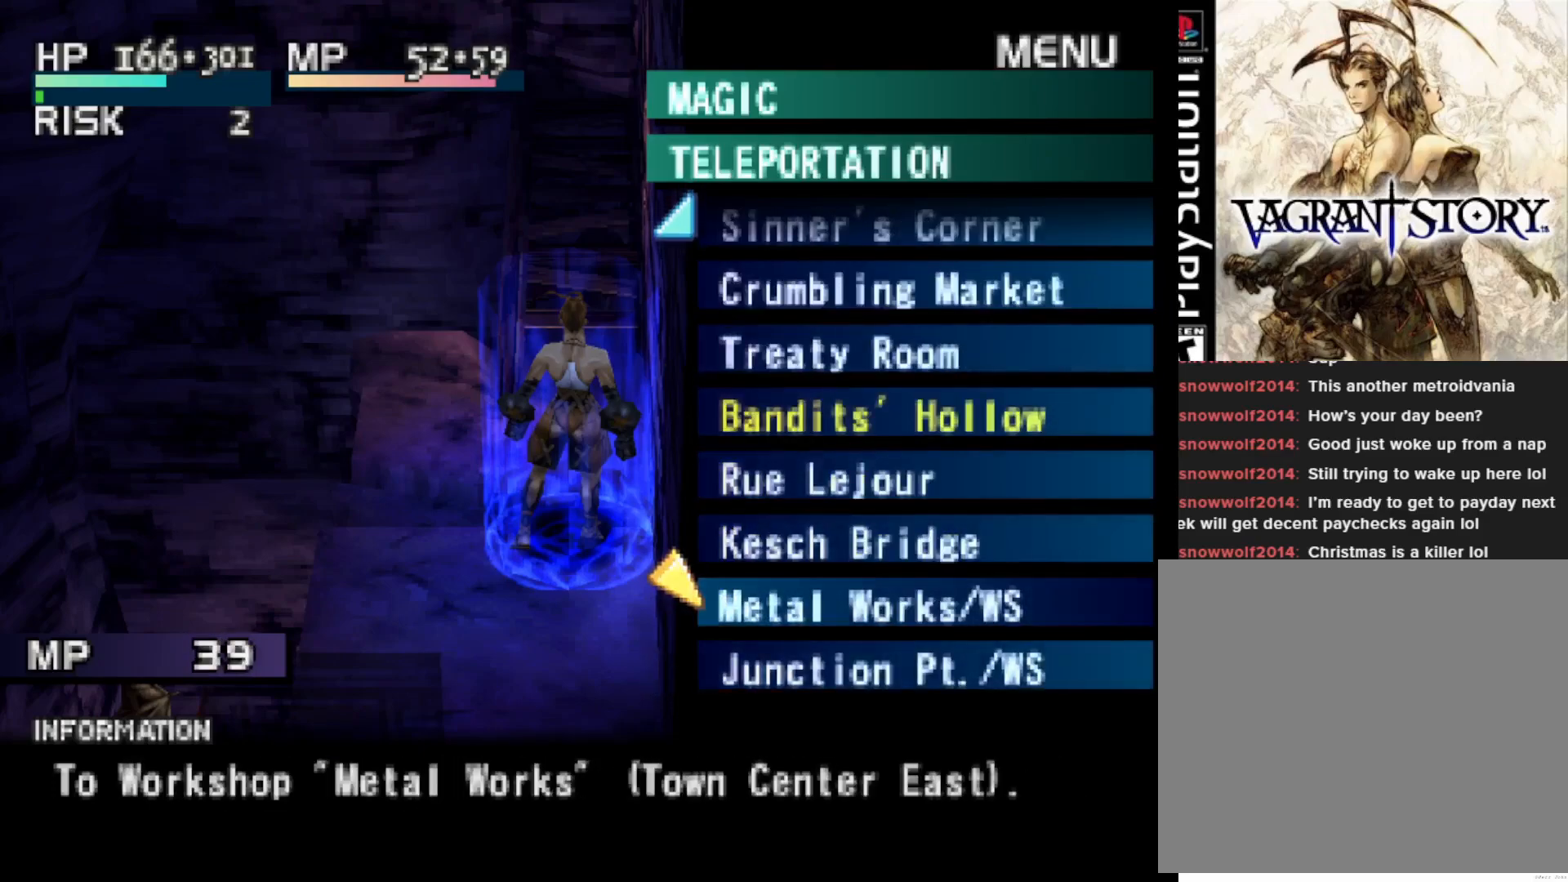
{"buttons": [], "right_stick": "center", "events": []}
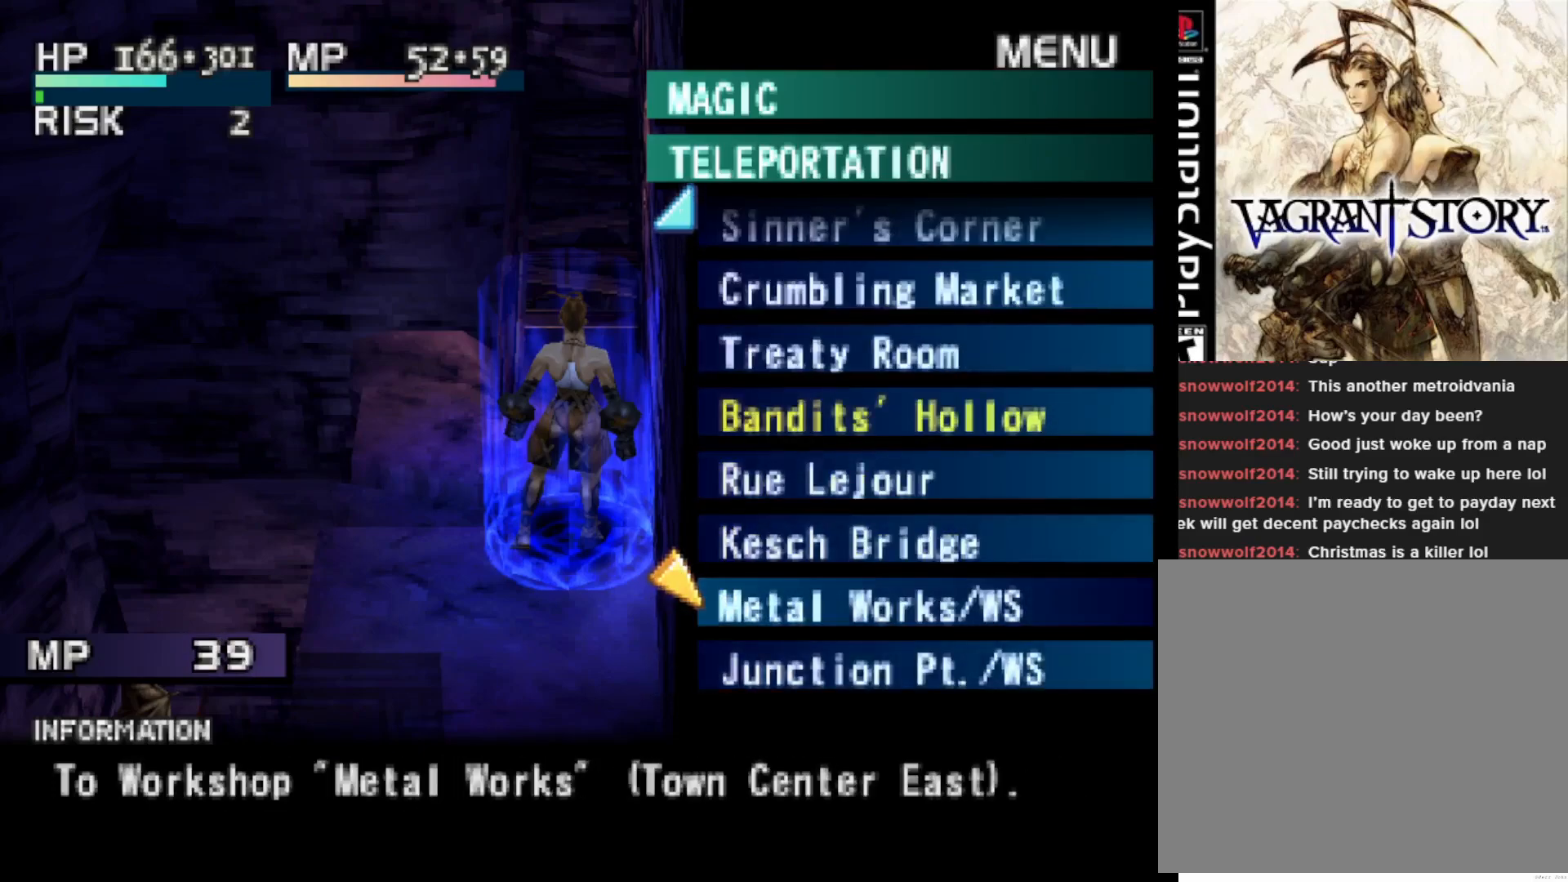
{"buttons": [], "right_stick": "center", "events": [[50, "DPAD_DOWN", "down"], [233, "DPAD_DOWN", "up"]]}
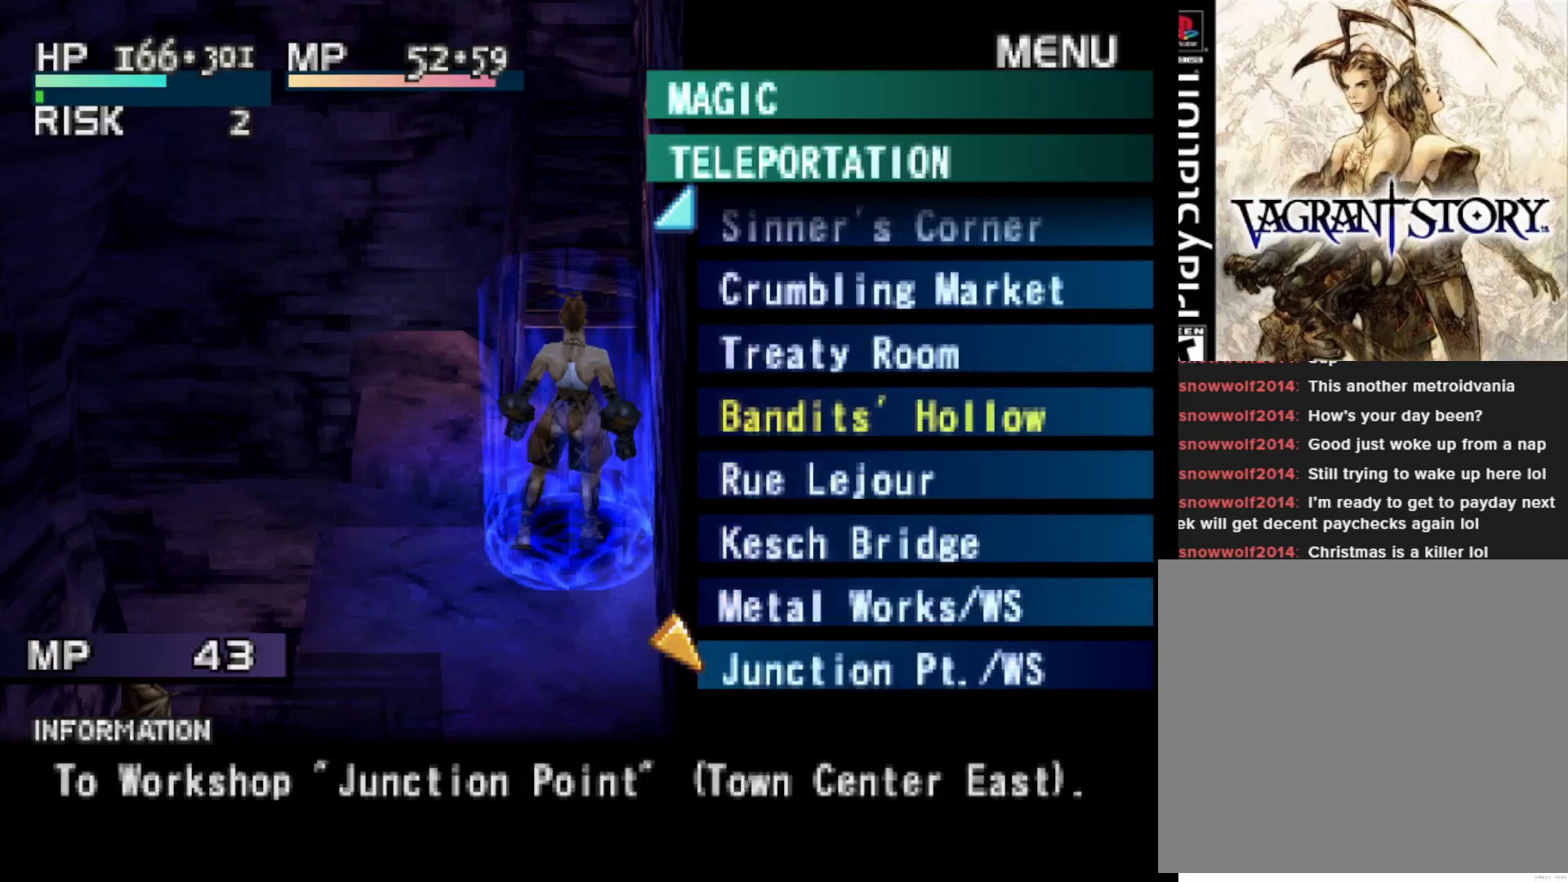
{"buttons": [], "right_stick": "center", "events": [[100, "DPAD_UP", "down"], [200, "DPAD_UP", "up"]]}
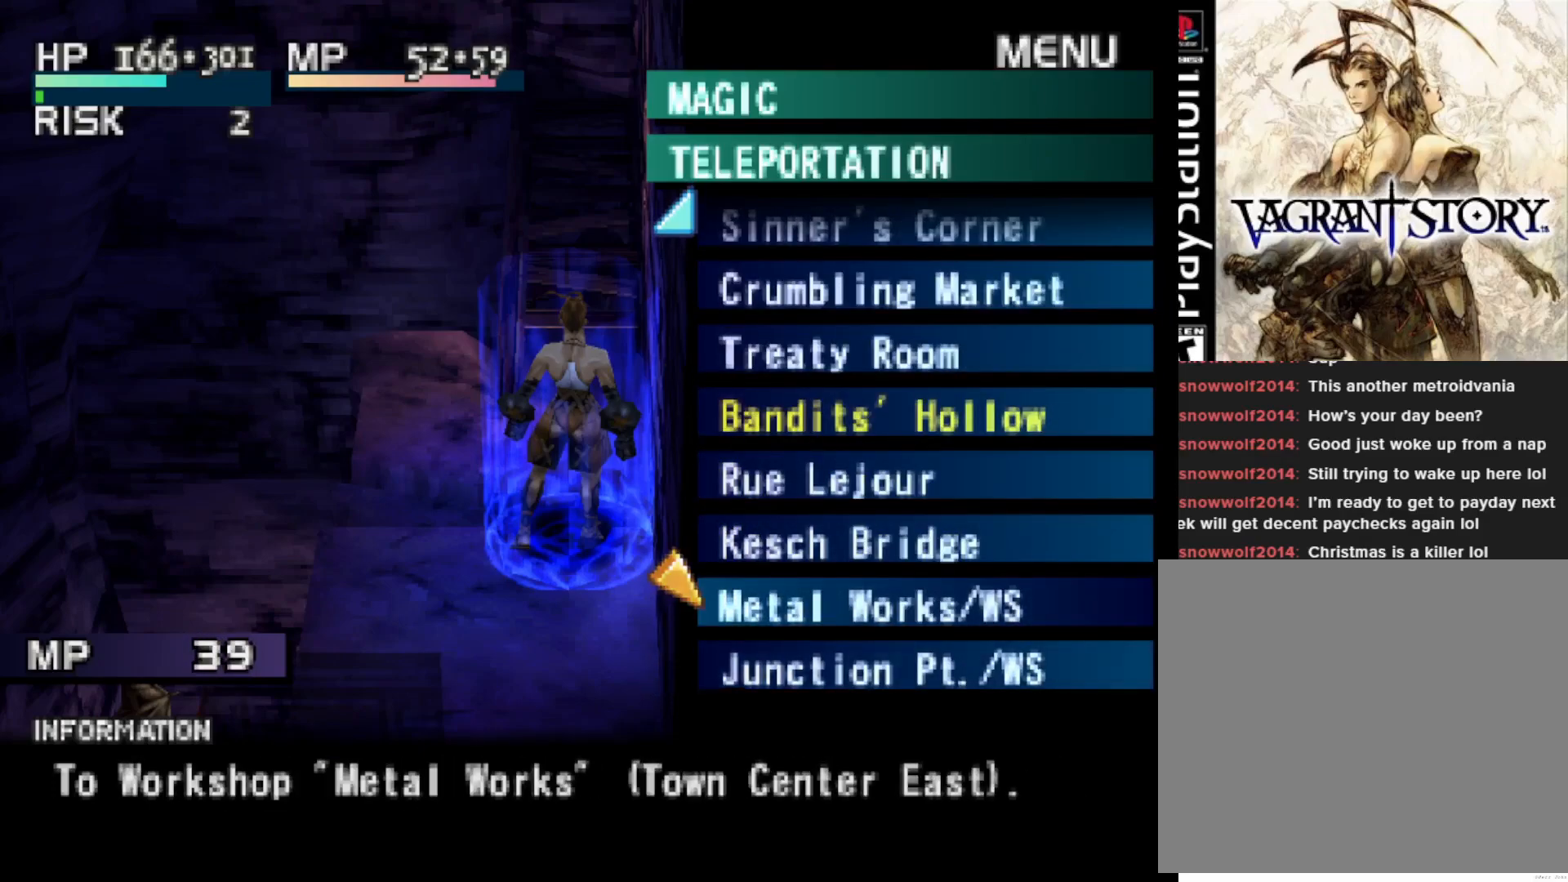
{"buttons": [], "right_stick": "center", "events": []}
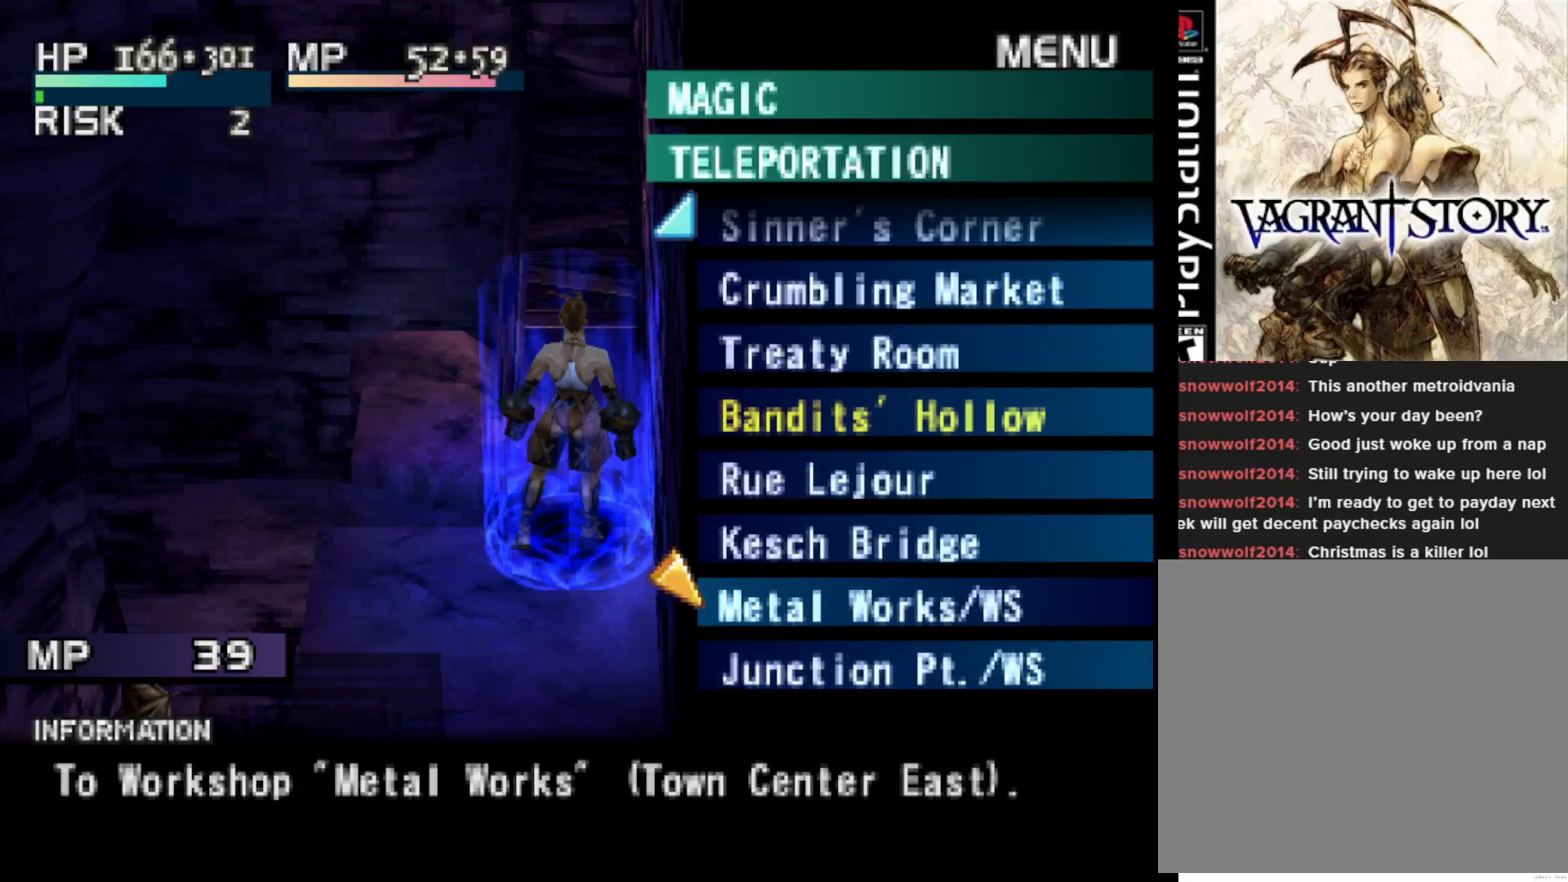
{"buttons": [], "right_stick": "center", "events": []}
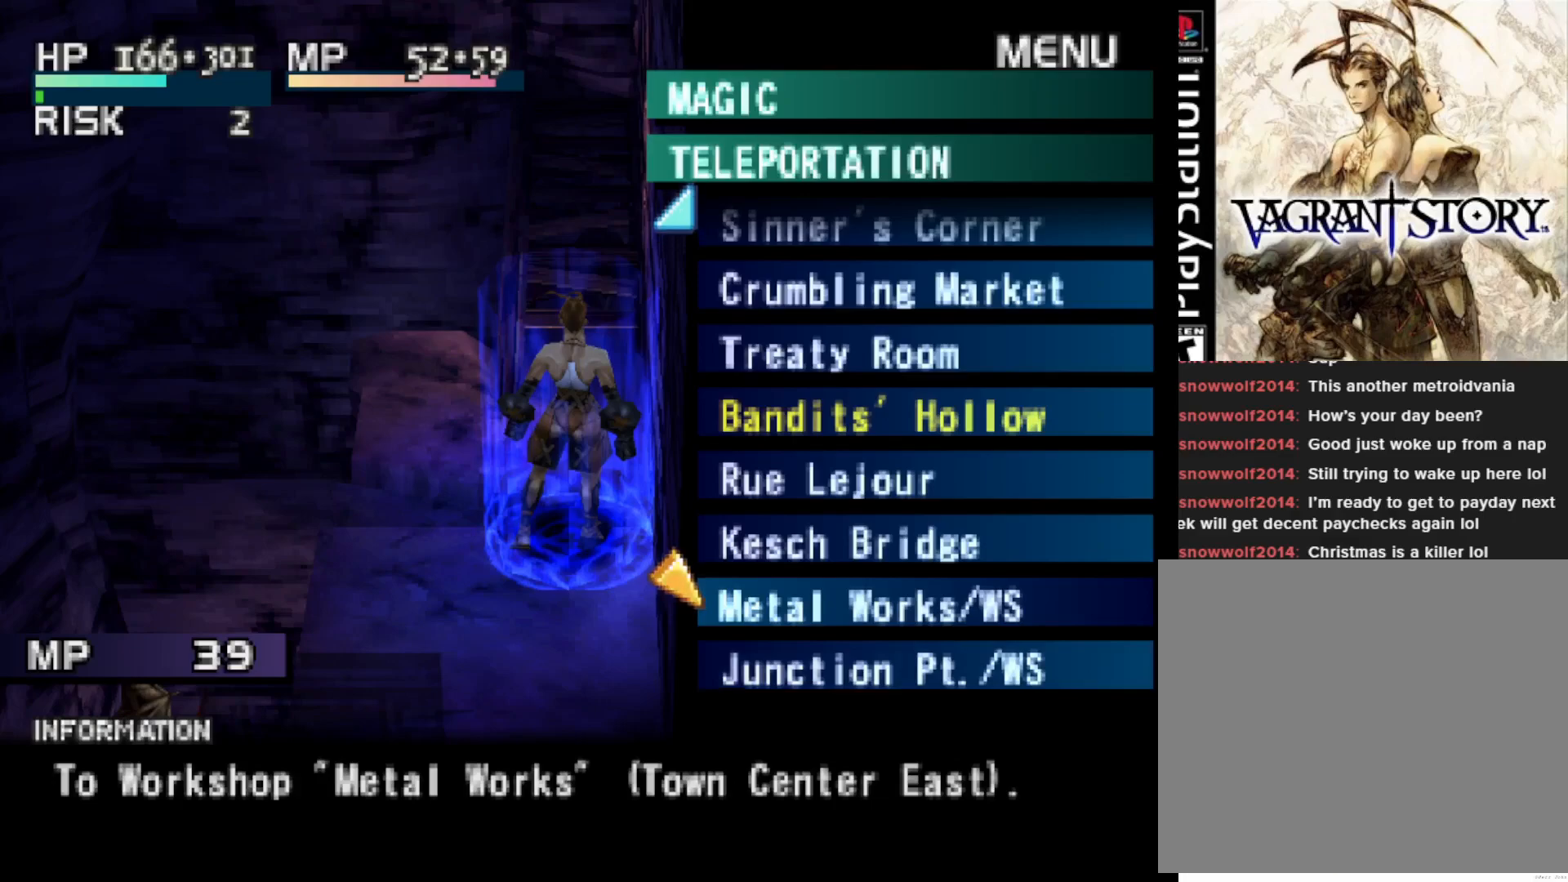
{"buttons": [], "right_stick": "center", "events": []}
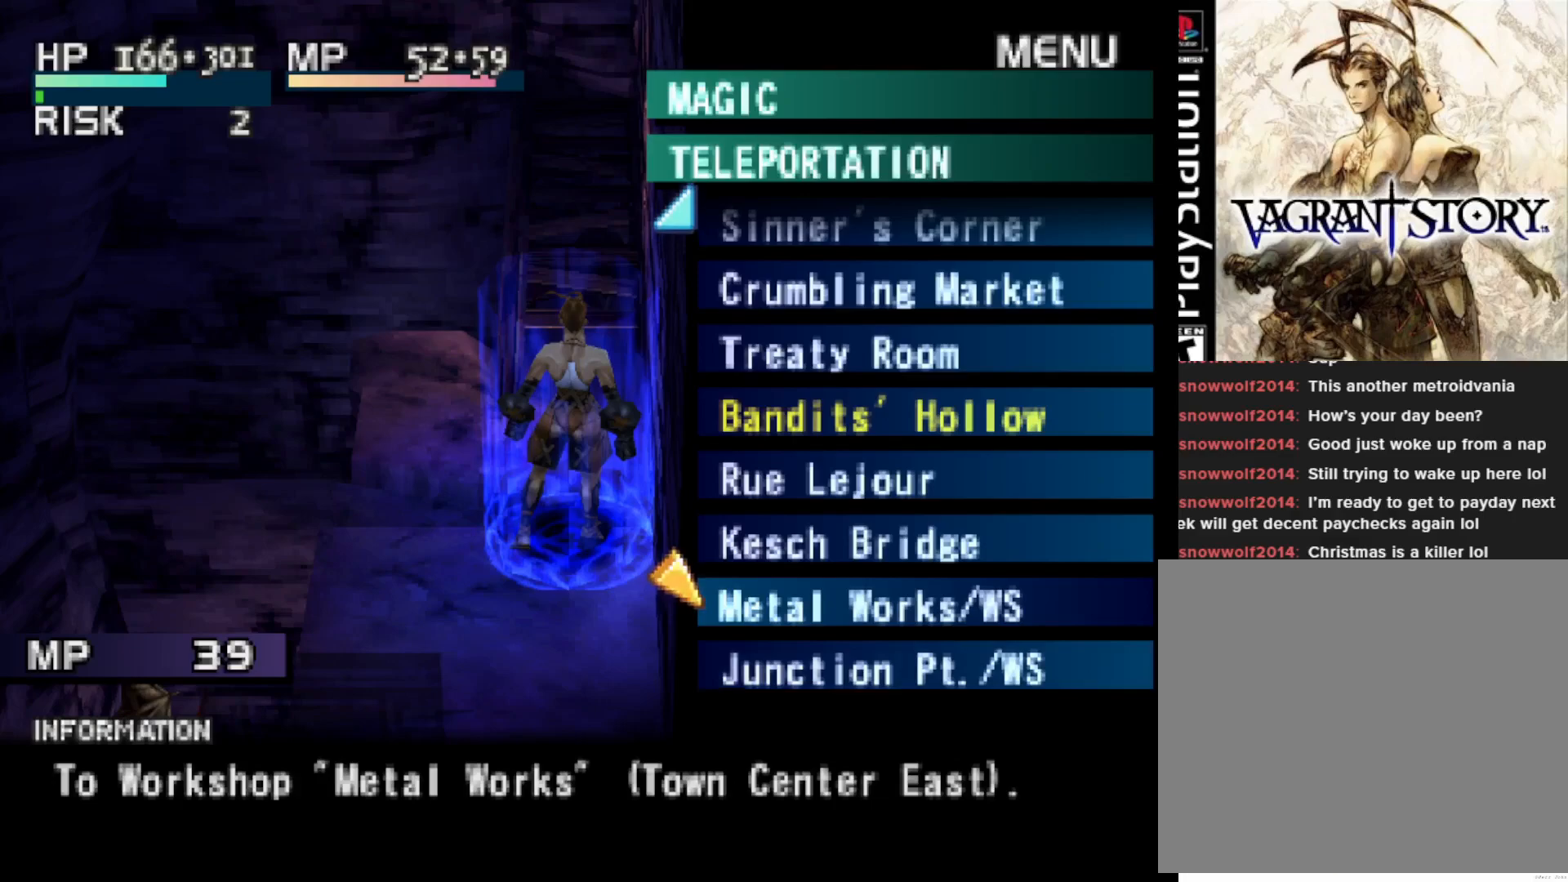
{"buttons": [], "right_stick": "center", "events": []}
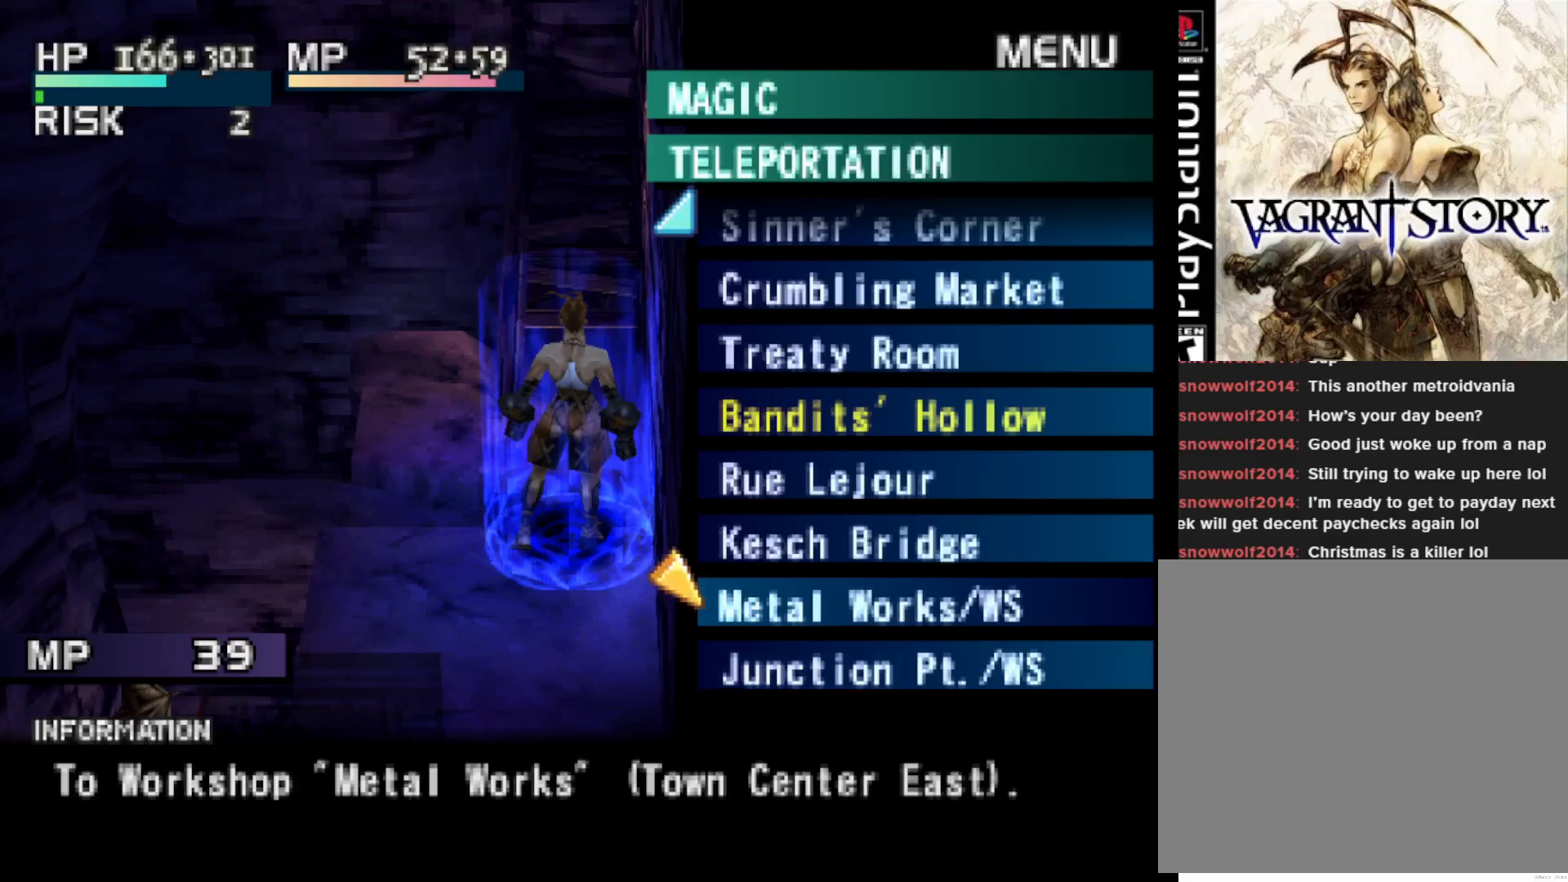
{"buttons": ["DPAD_UP"], "right_stick": "center", "events": [[417, "DPAD_UP", "down"]]}
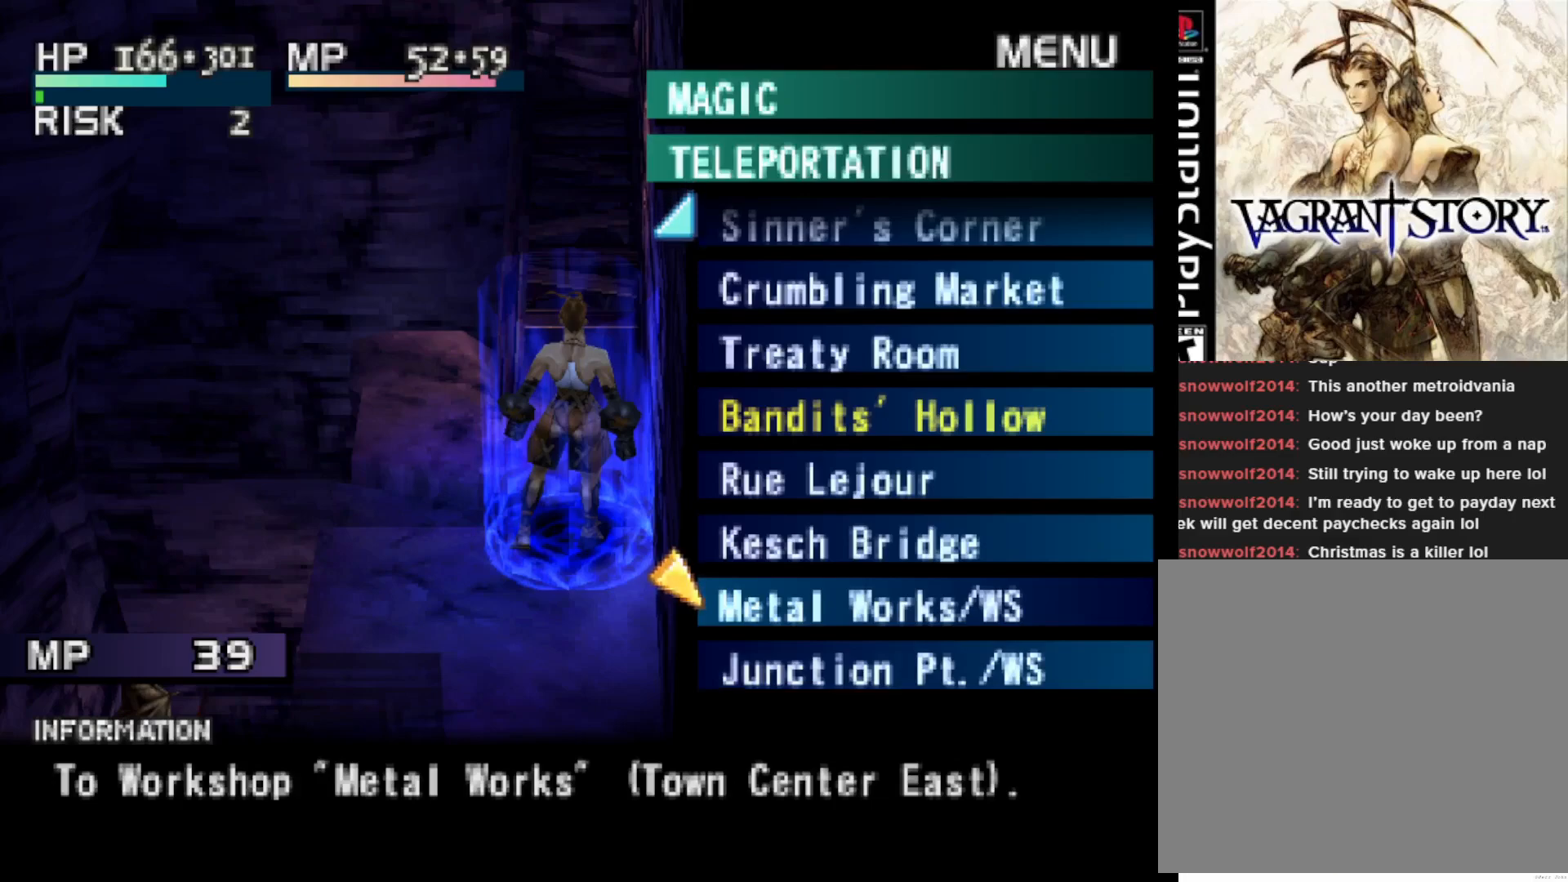
{"buttons": ["DPAD_UP"], "right_stick": "center", "events": []}
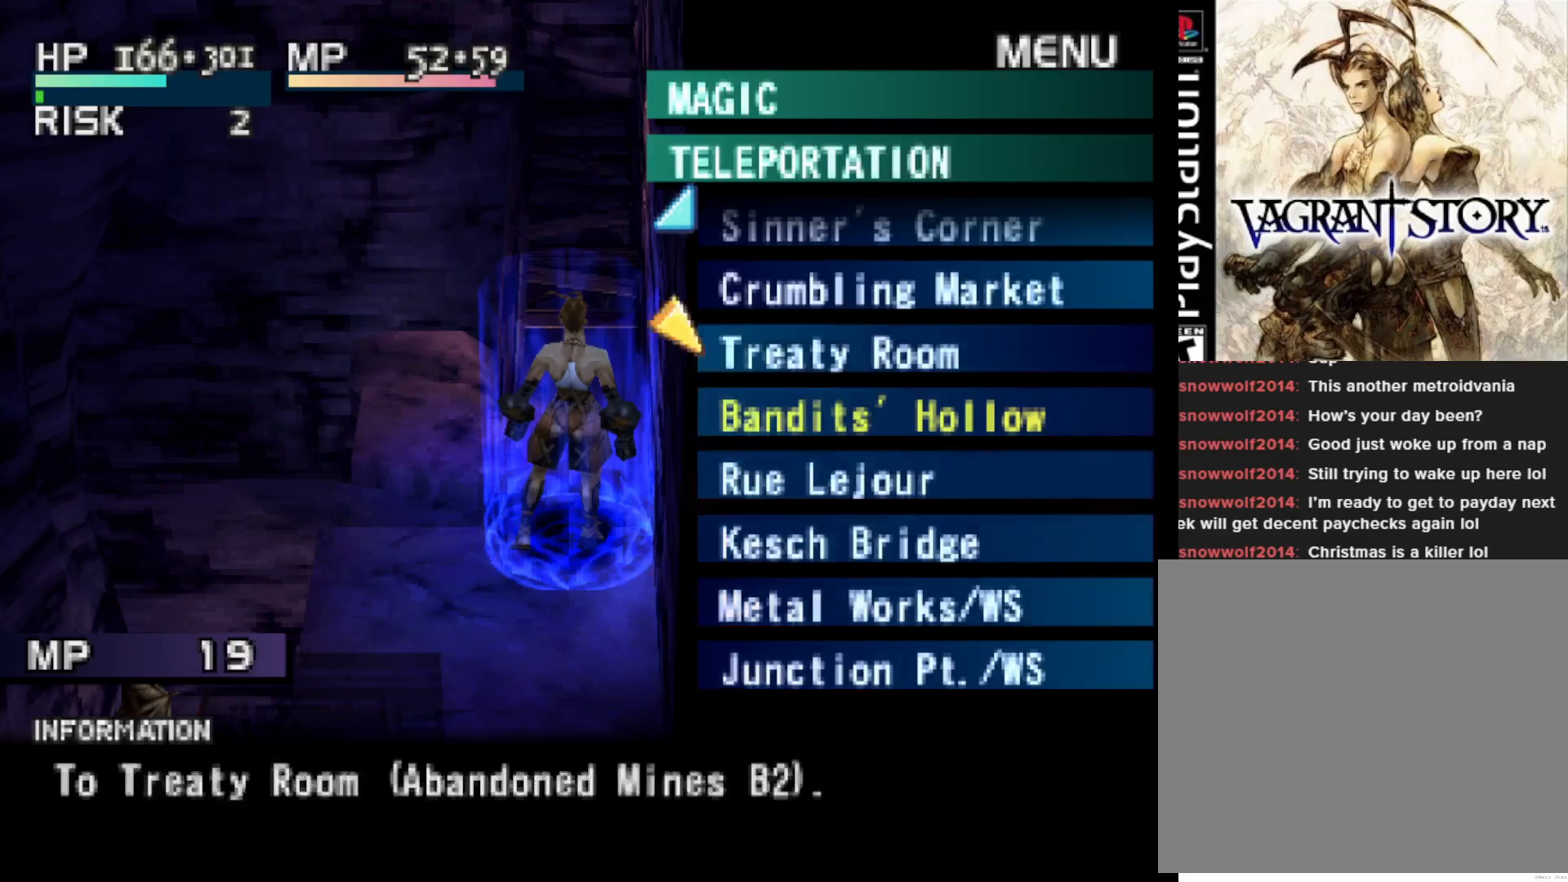
{"buttons": ["DPAD_UP"], "right_stick": "center", "events": []}
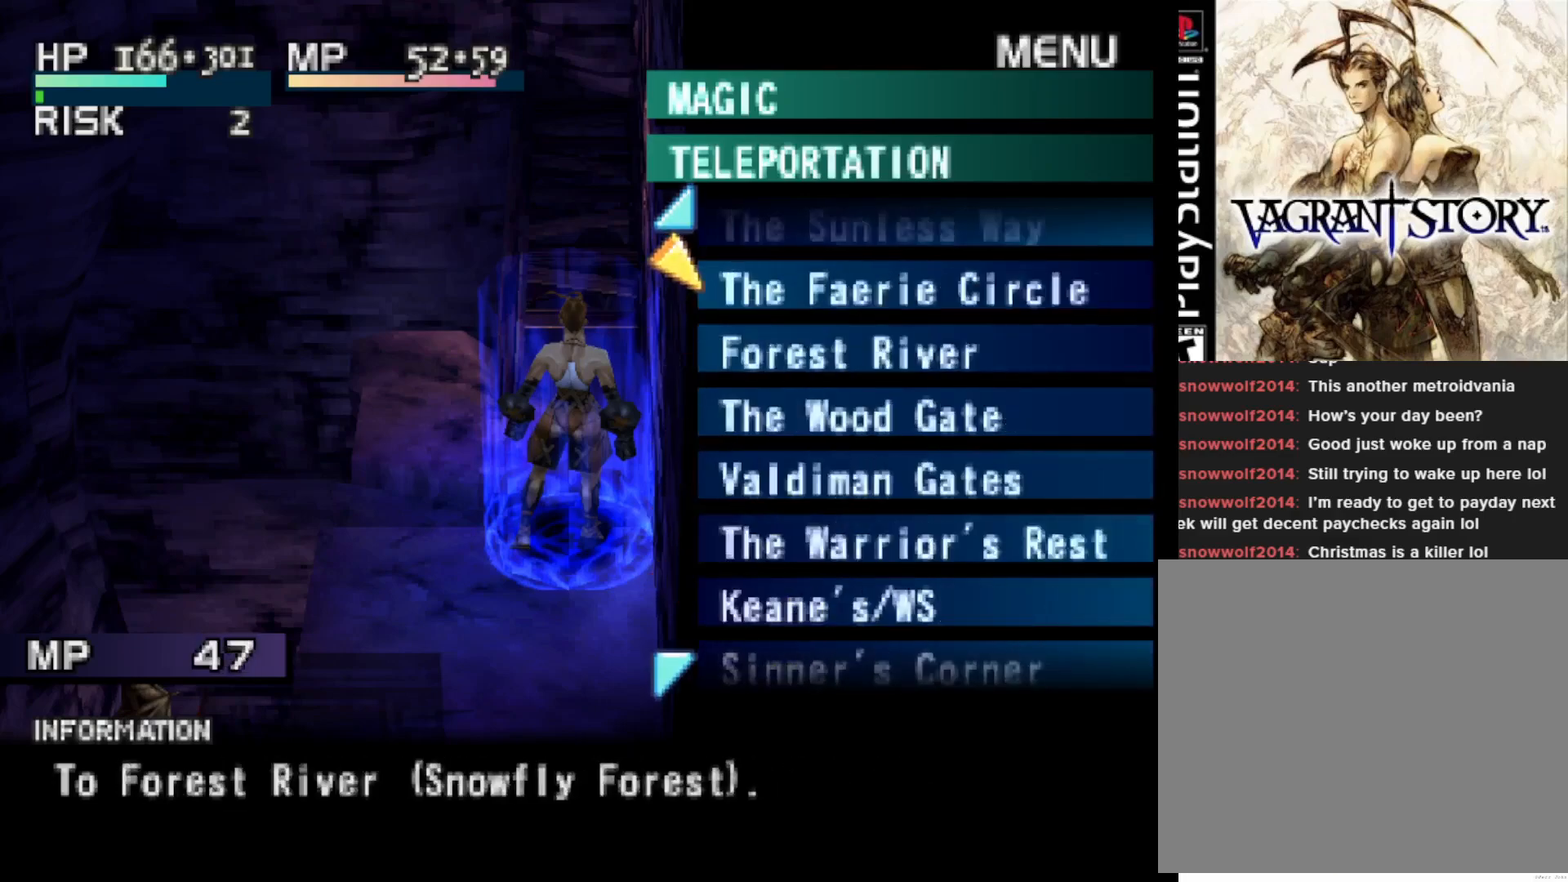
{"buttons": [], "right_stick": "center", "events": [[300, "DPAD_UP", "up"]]}
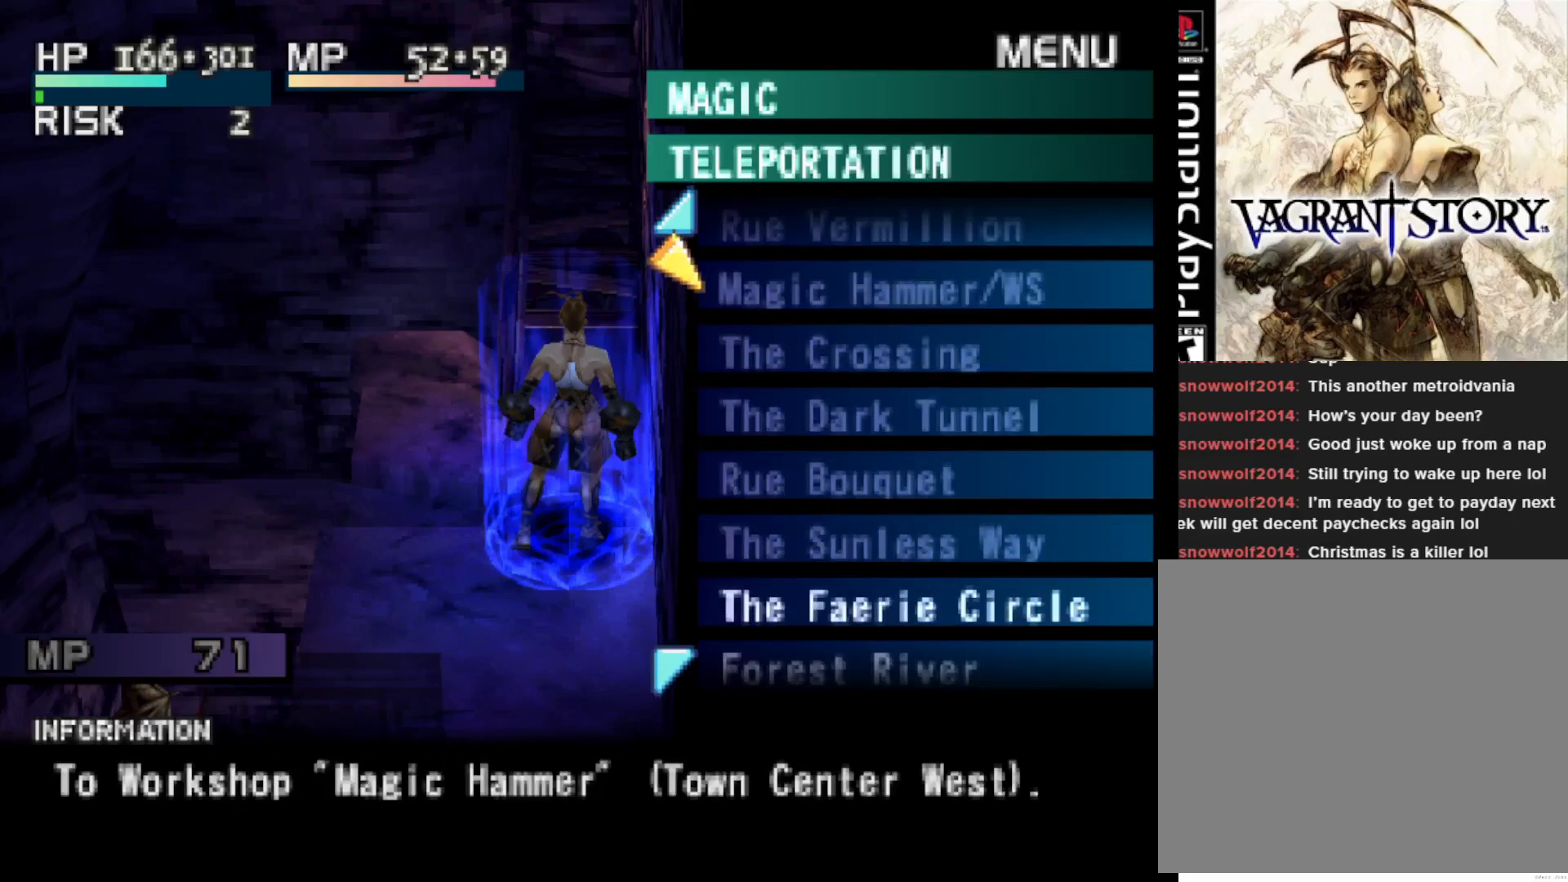
{"buttons": ["DPAD_DOWN"], "right_stick": "center", "events": [[50, "DPAD_DOWN", "down"]]}
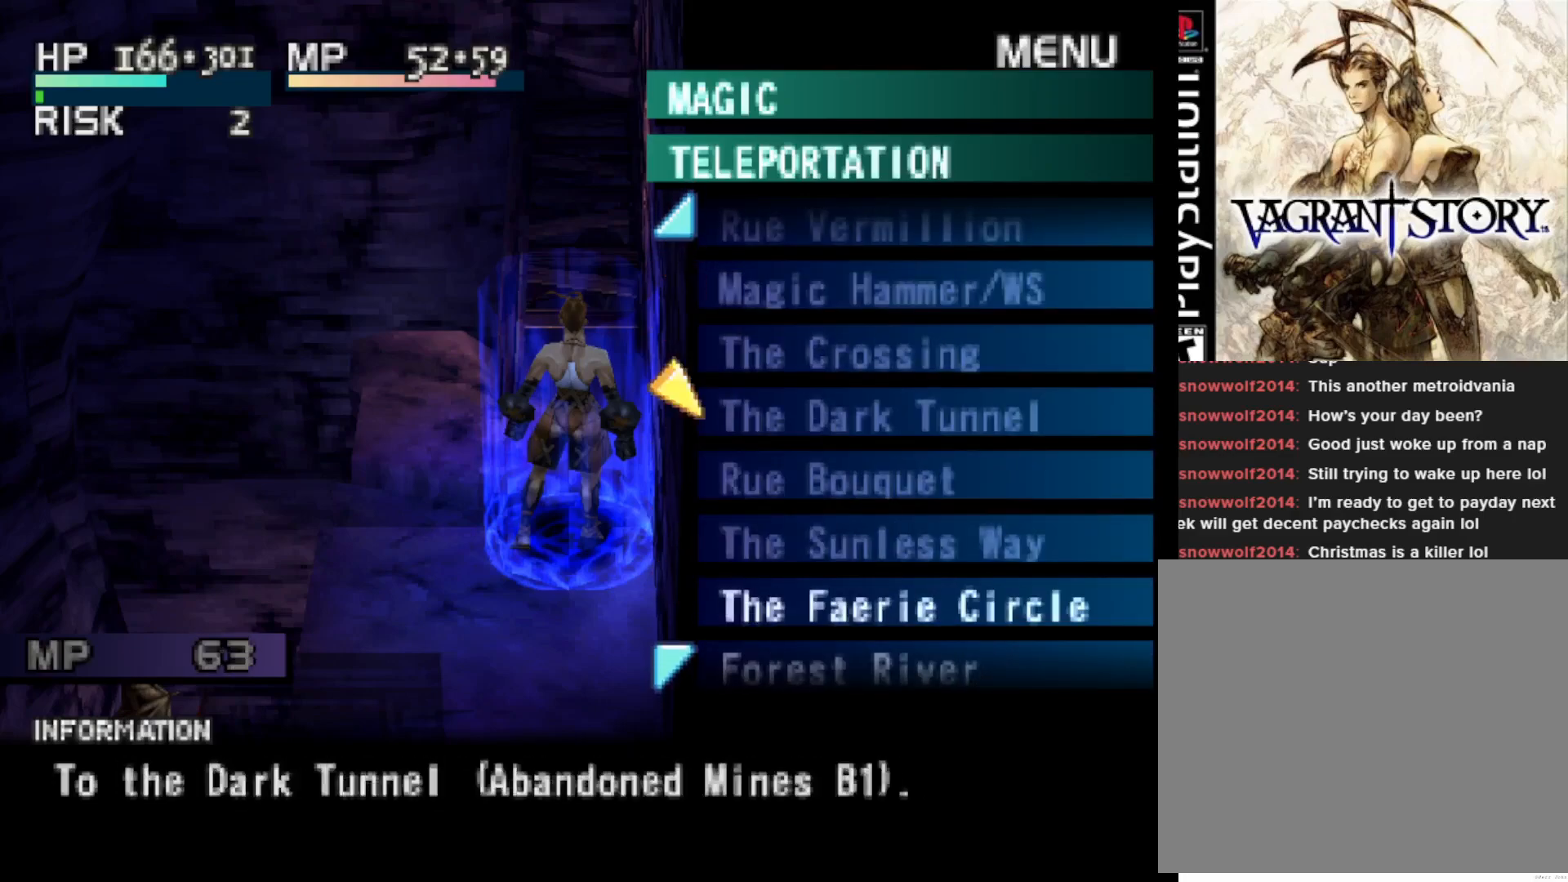
{"buttons": ["DPAD_DOWN"], "right_stick": "center", "events": []}
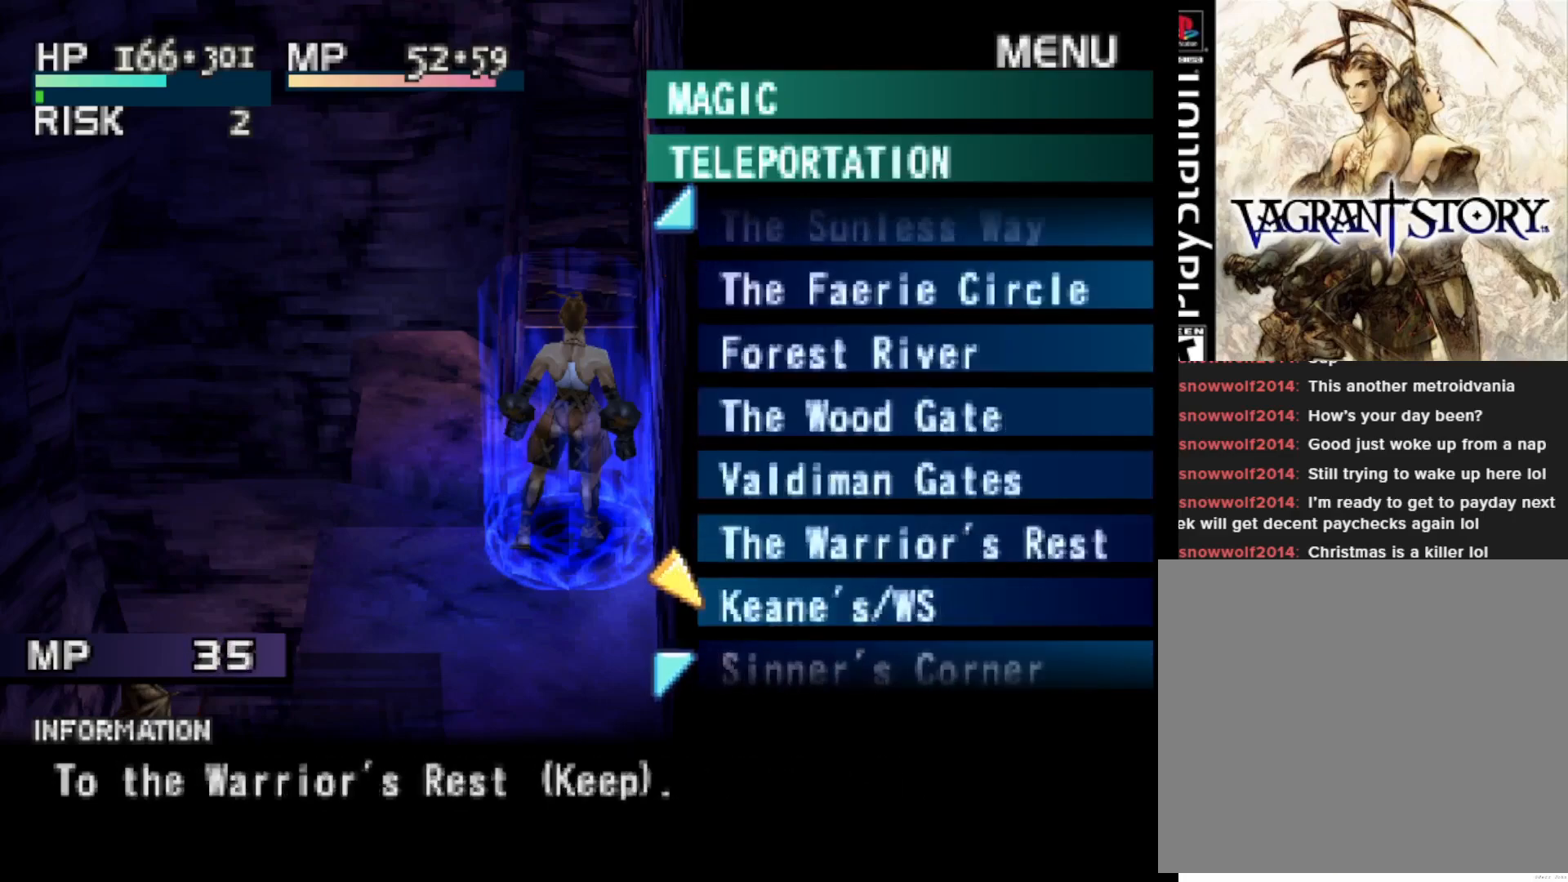
{"buttons": ["DPAD_DOWN"], "right_stick": "center", "events": []}
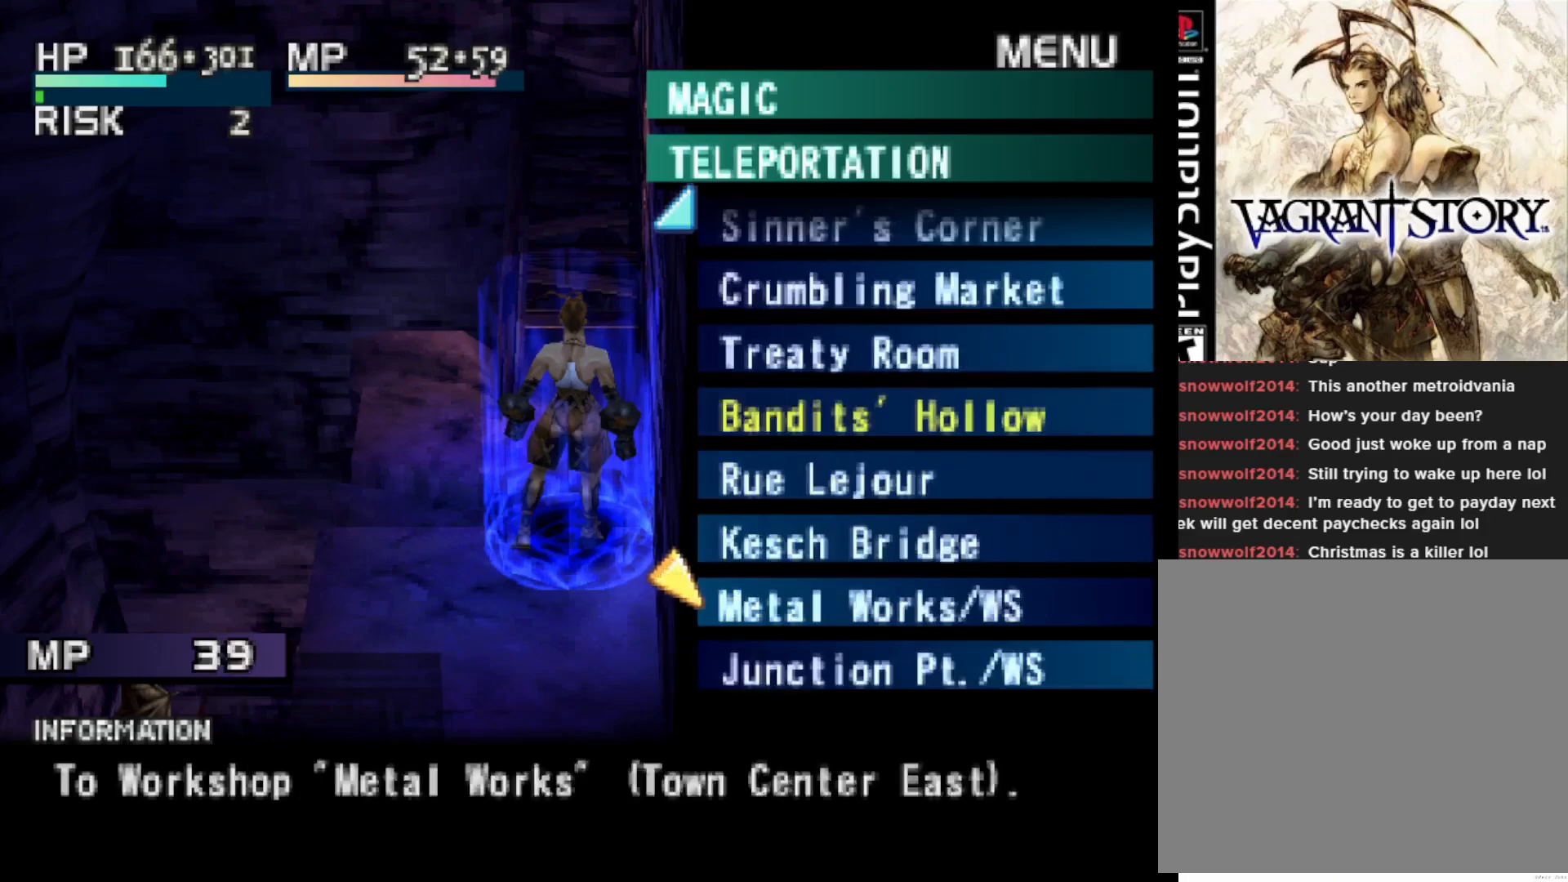
{"buttons": ["DPAD_UP"], "right_stick": "center", "events": [[283, "DPAD_DOWN", "up"], [433, "DPAD_UP", "down"]]}
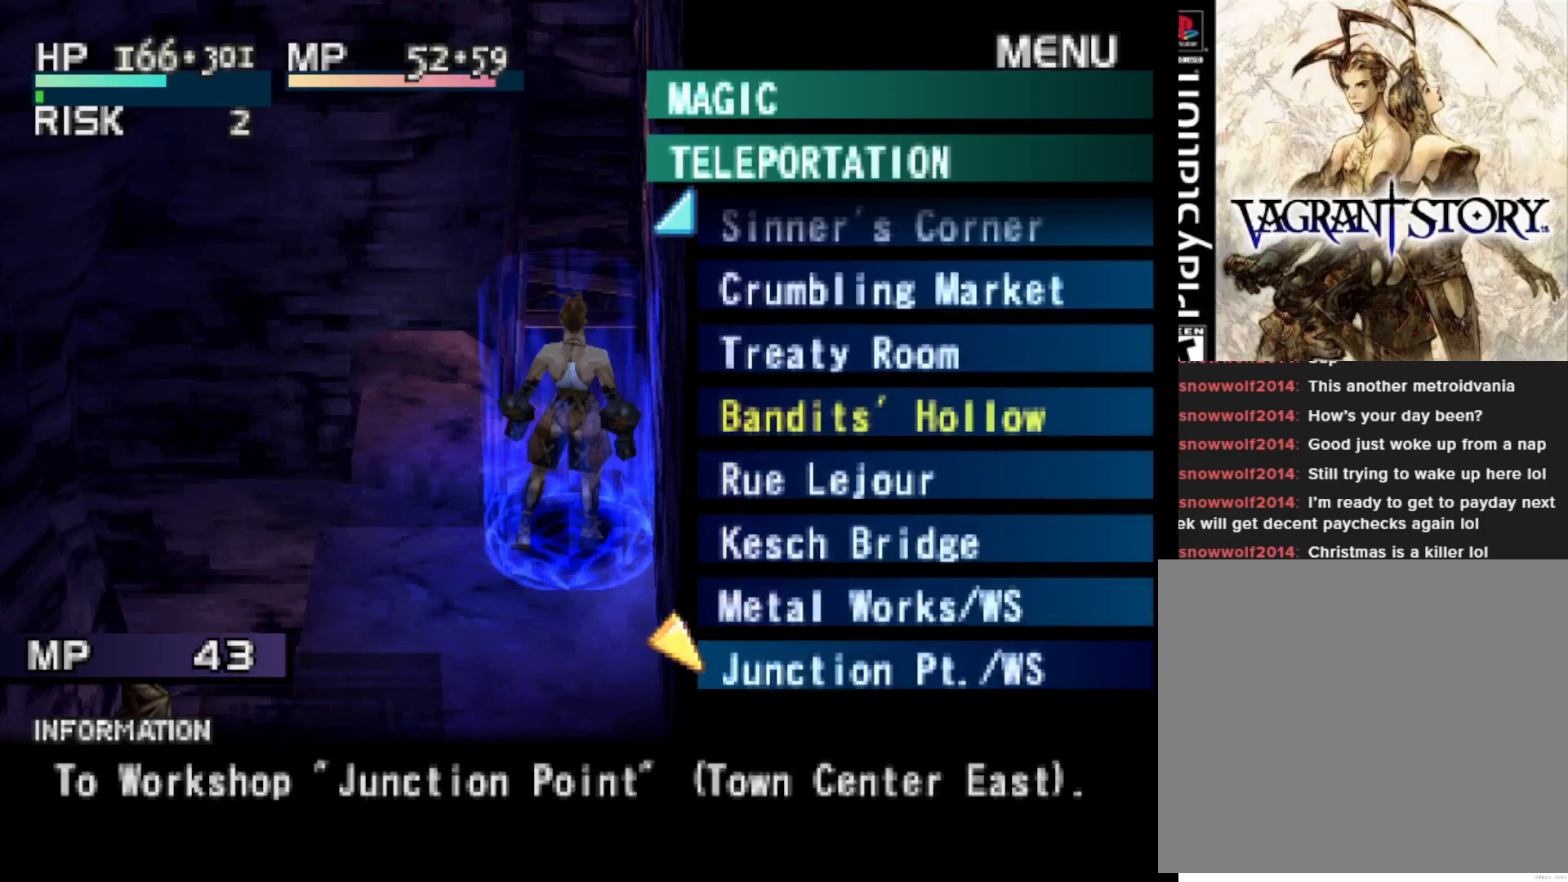
{"buttons": [], "right_stick": "center", "events": [[33, "DPAD_UP", "up"]]}
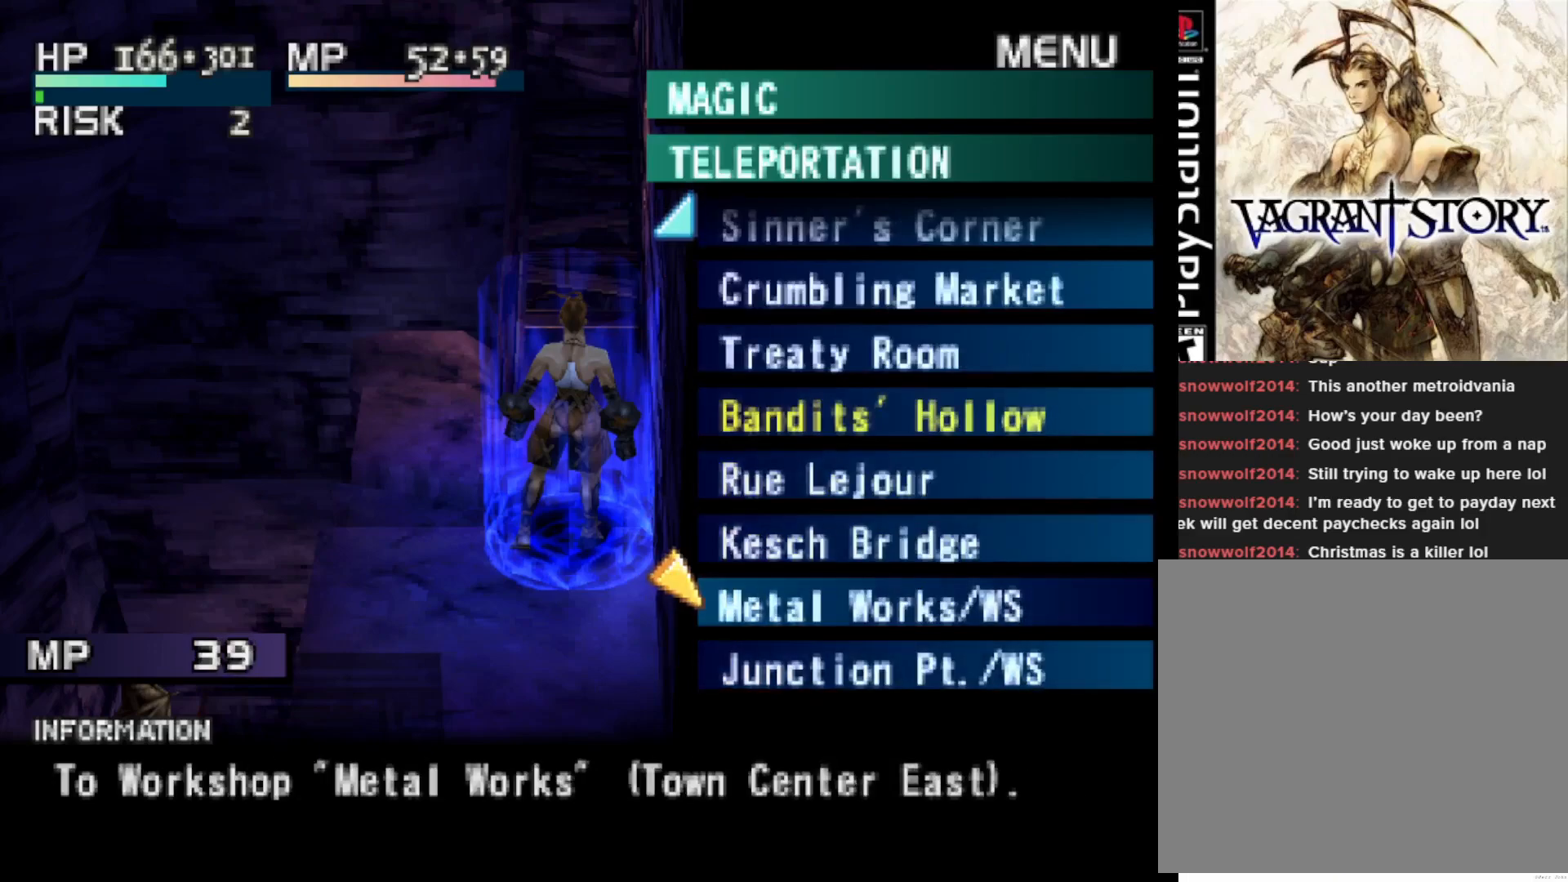
{"buttons": [], "right_stick": "center", "events": [[250, "CIRCLE", "down"], [400, "CIRCLE", "up"]]}
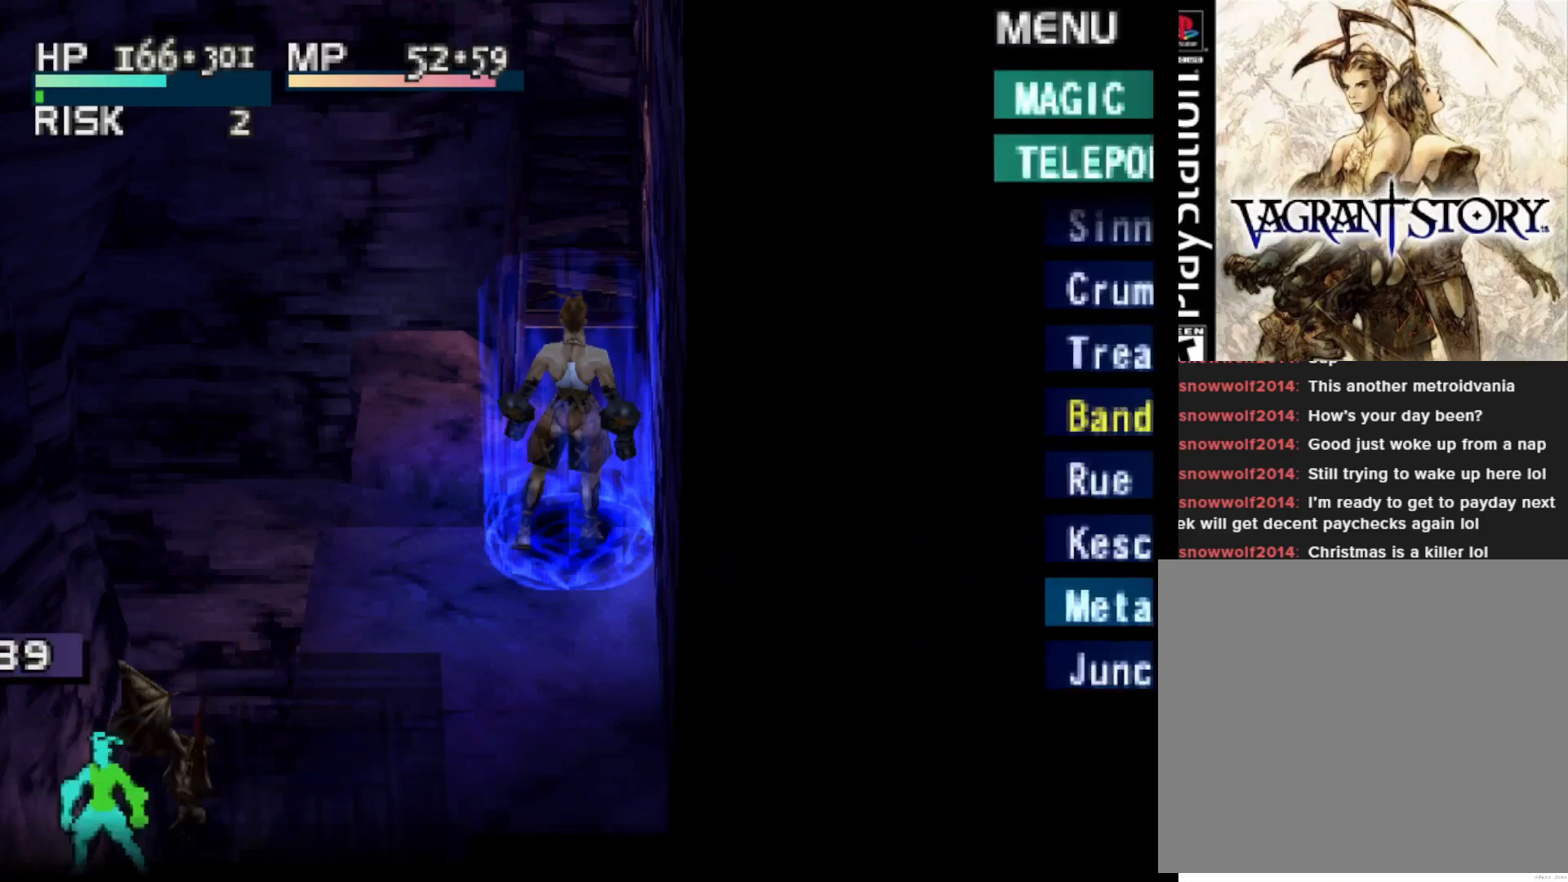
{"buttons": [], "right_stick": "center", "events": []}
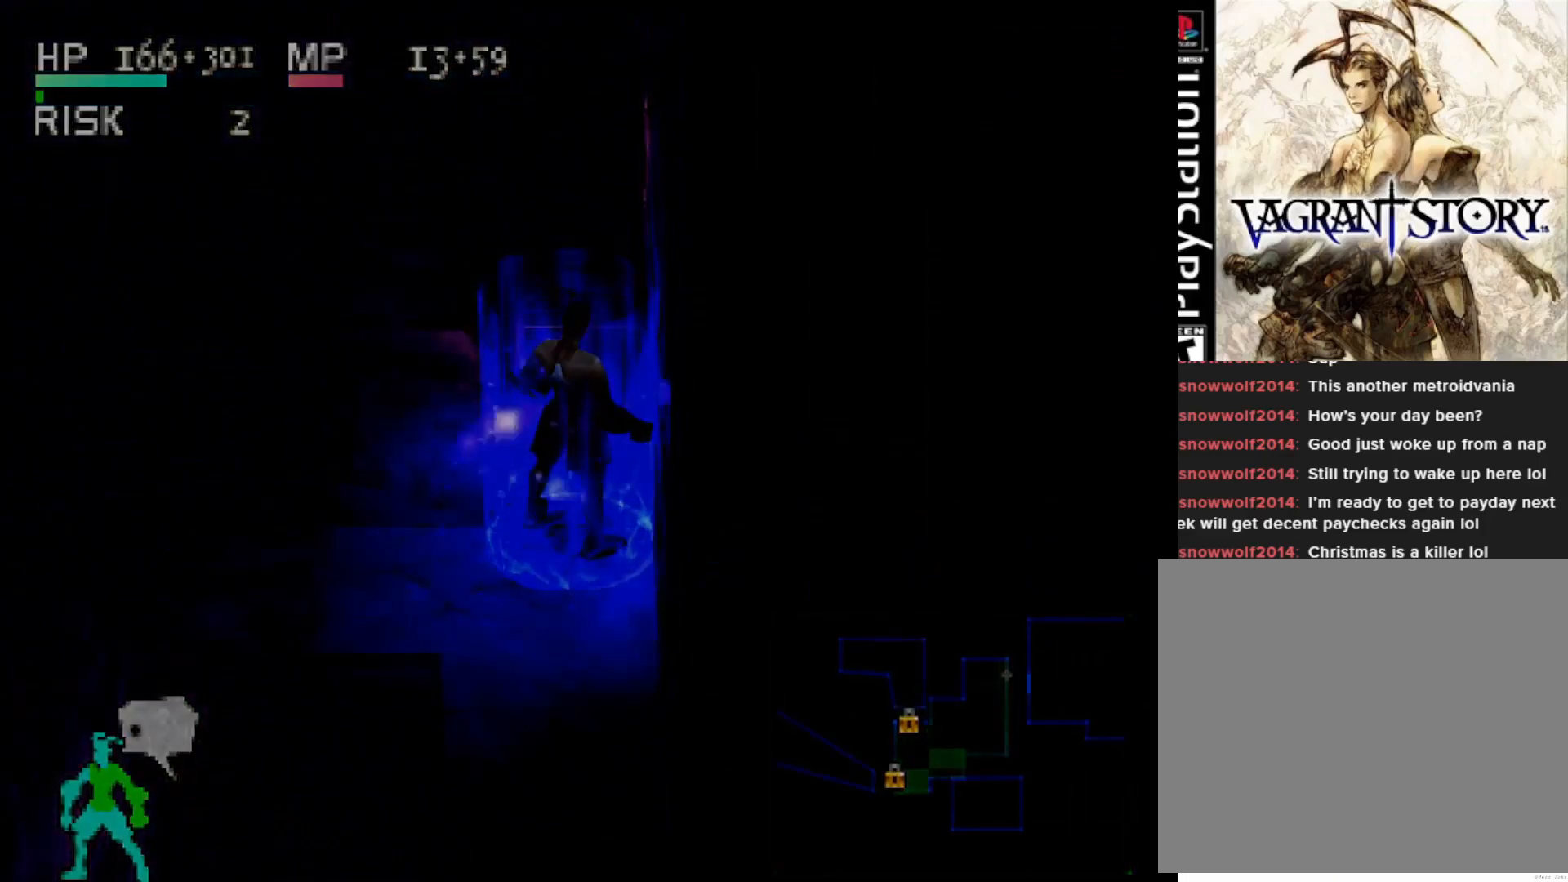
{"buttons": [], "right_stick": "center", "events": []}
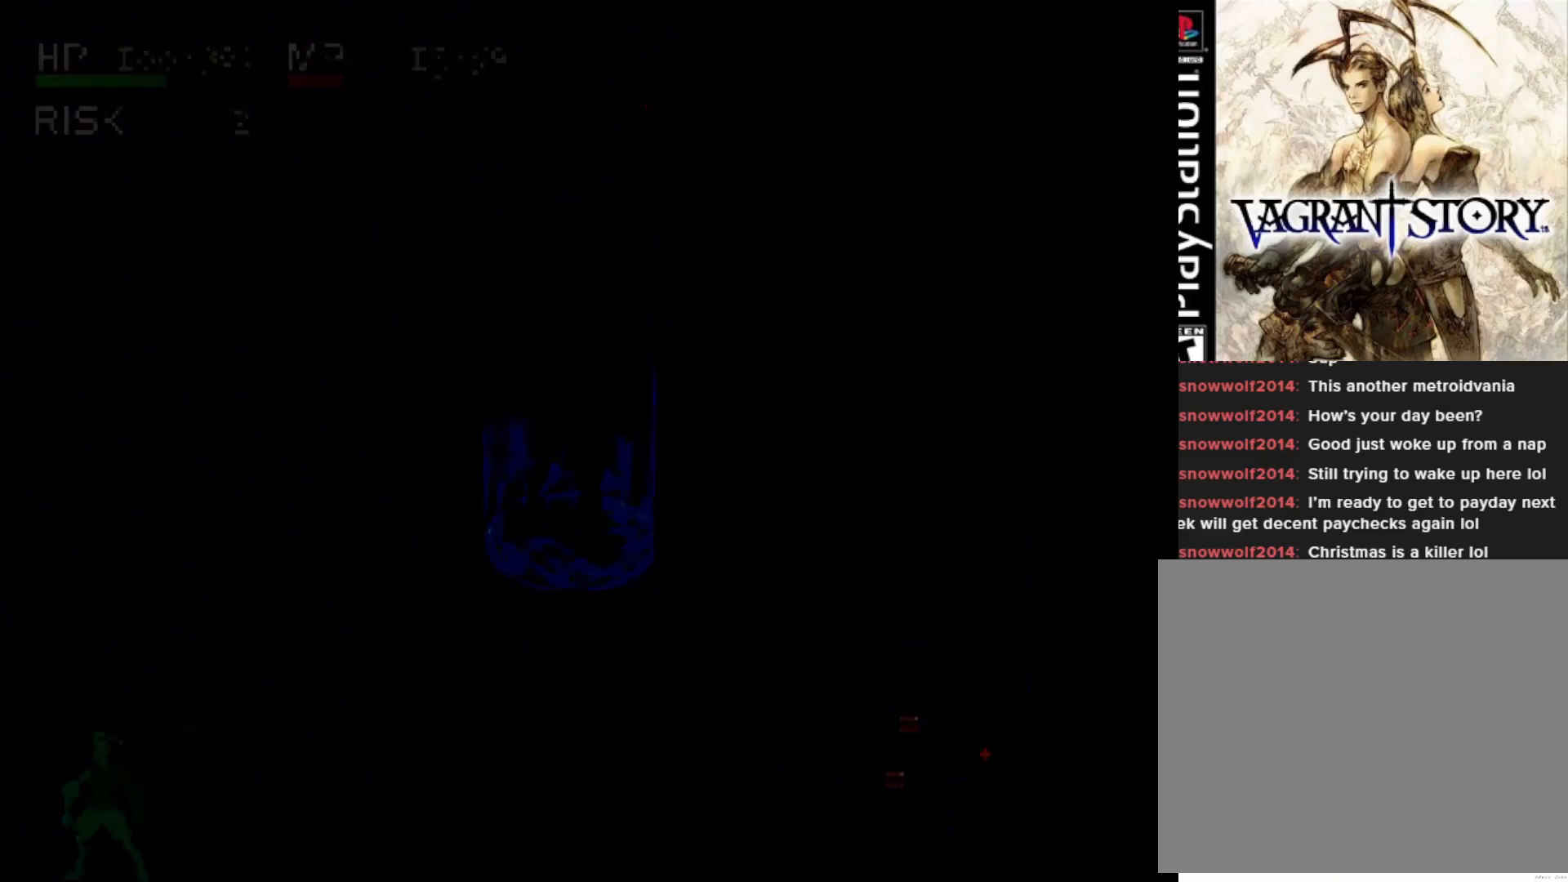
{"buttons": [], "right_stick": "center", "events": []}
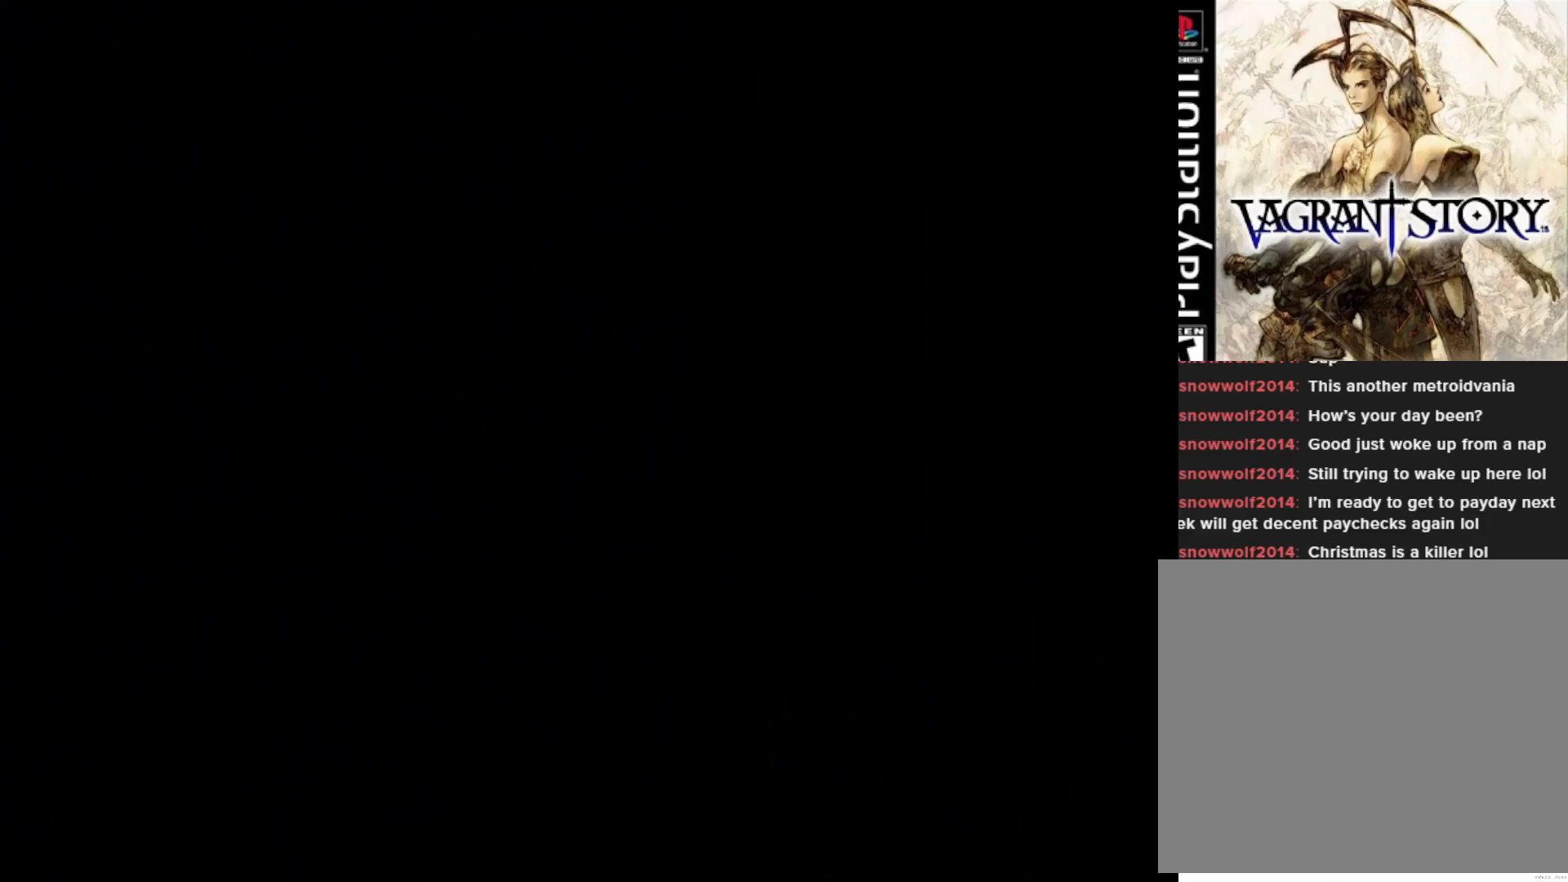
{"buttons": [], "right_stick": "center", "events": []}